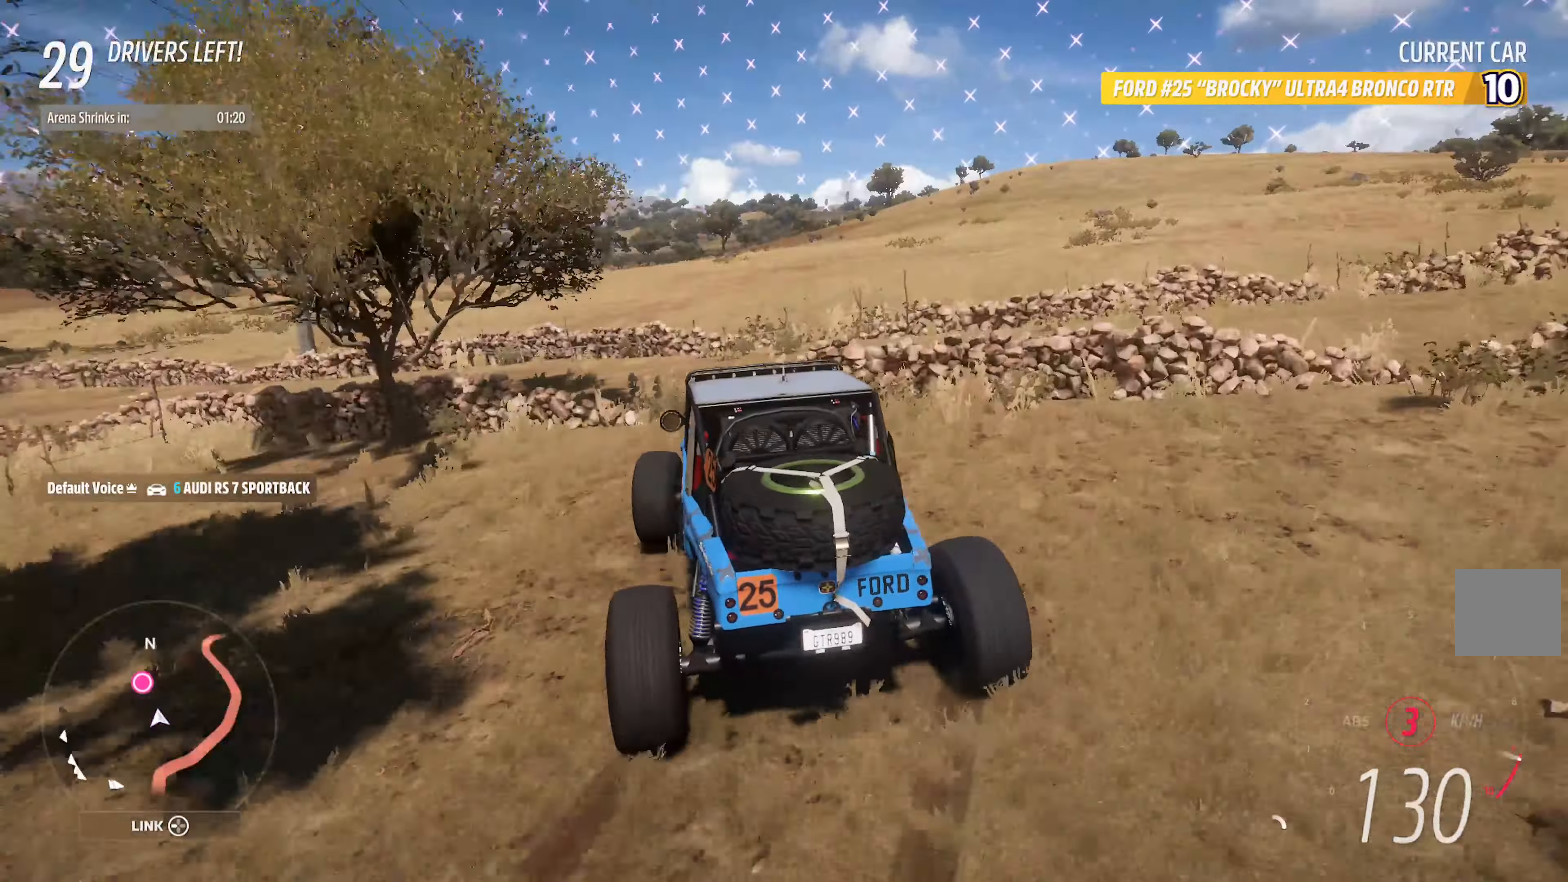
Gameplay with a controller (Xbox layout); each line is a JSON object with the inputs held at the frame after it. "events" lists button and stick changes between this image and that frame as [ms after this image, input, new state], when the widget could be followed in between.
{"buttons": ["A"], "left_stick": "left", "right_stick": "center", "events": [[17, "left_stick", "center"], [117, "R2", "down"], [150, "left_stick", "left"], [267, "R2", "up"]]}
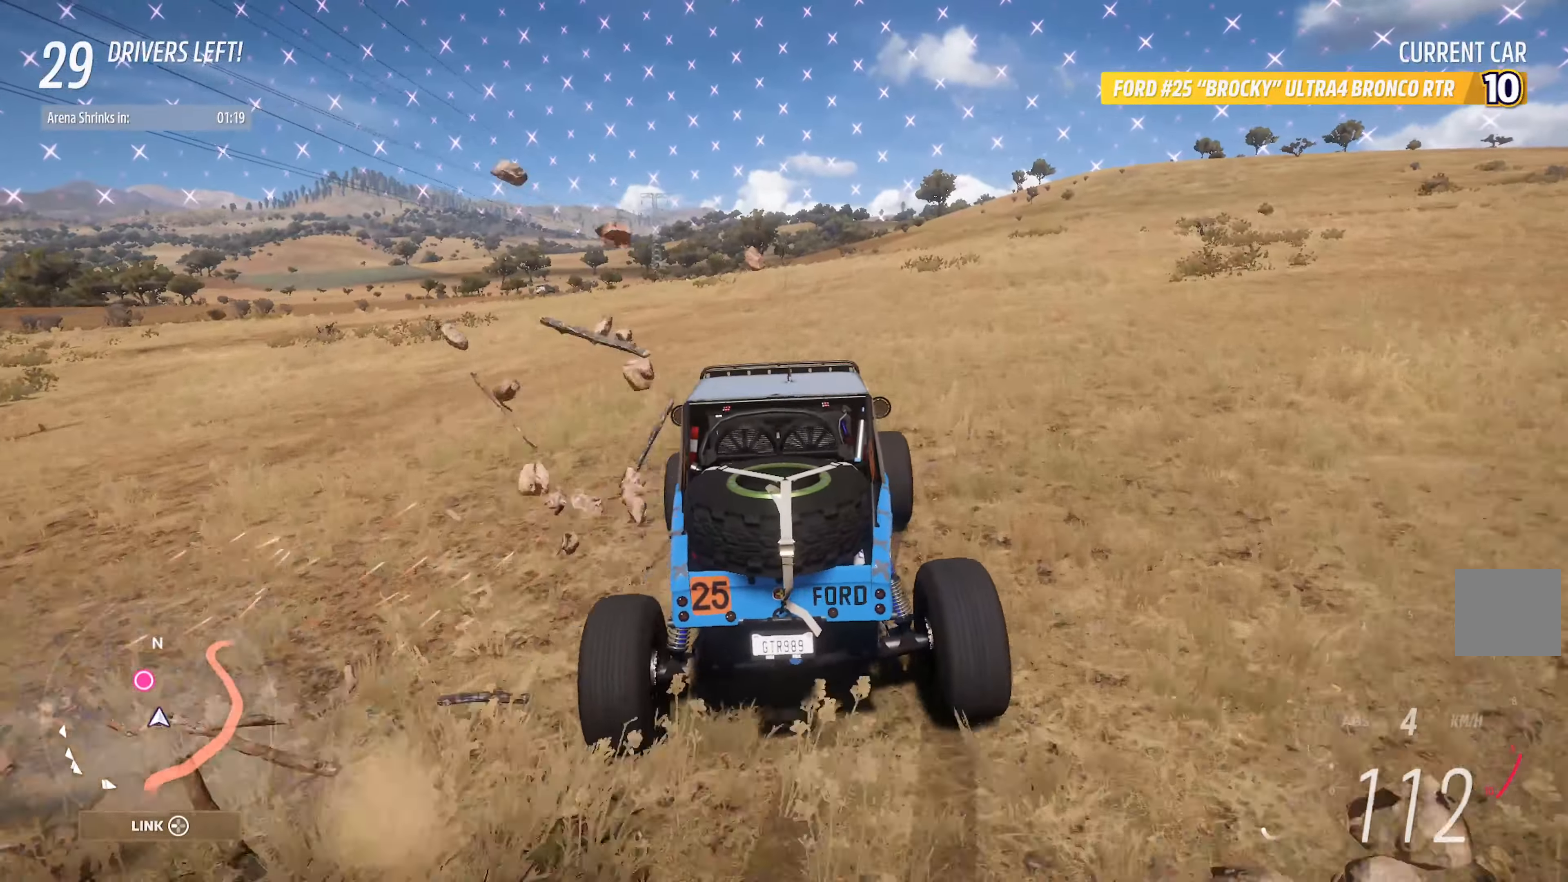
{"buttons": ["A"], "left_stick": "center", "right_stick": "center", "events": [[350, "left_stick", "center"]]}
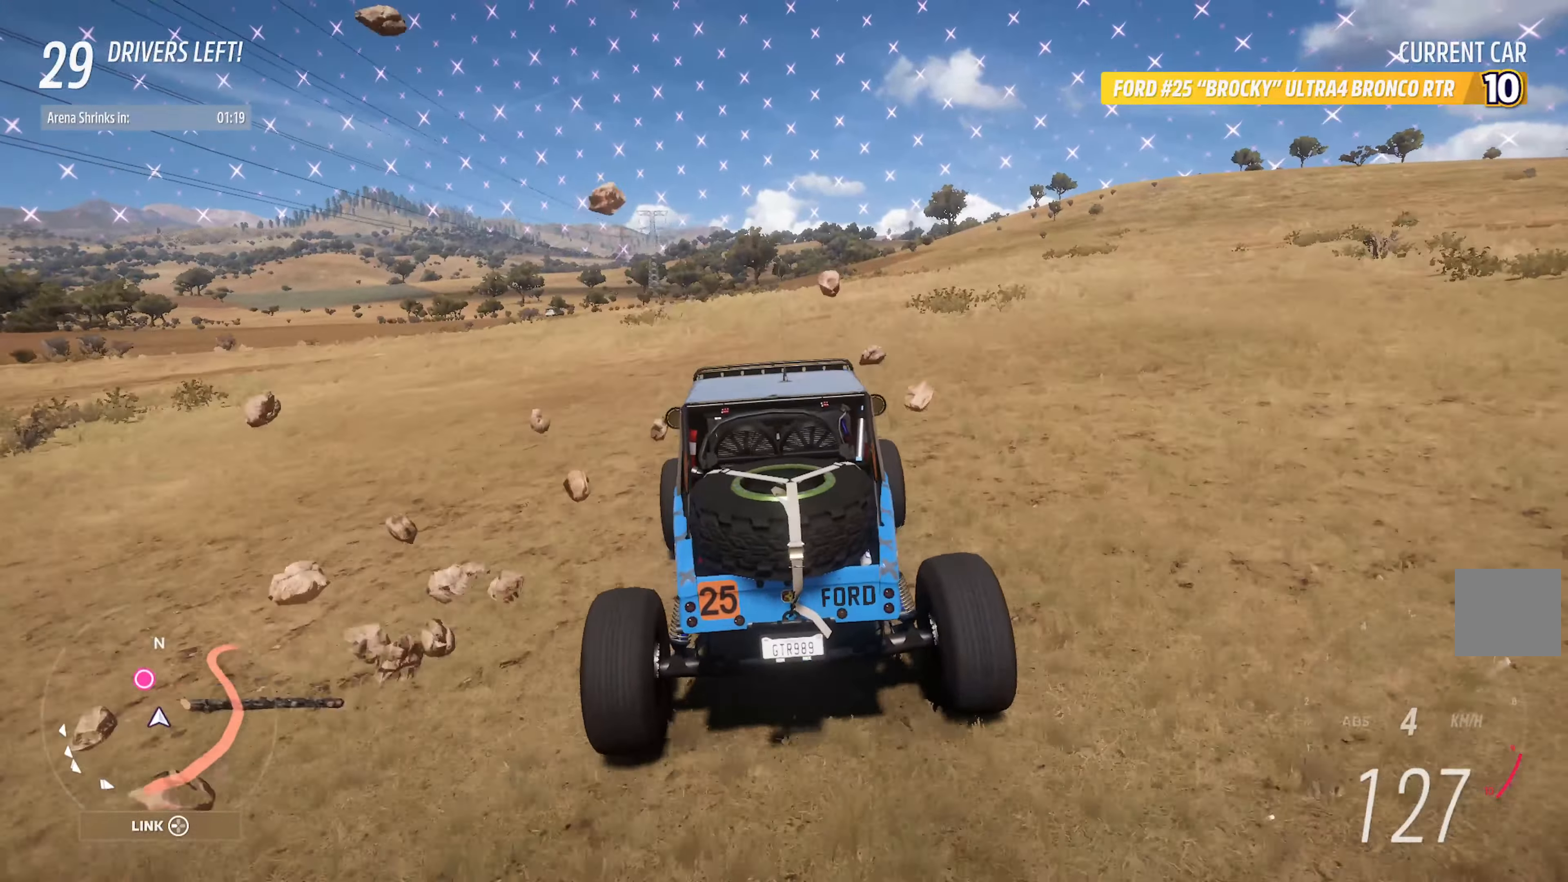
{"buttons": ["A"], "left_stick": "center", "right_stick": "center", "events": [[17, "left_stick", "left"], [200, "left_stick", "center"]]}
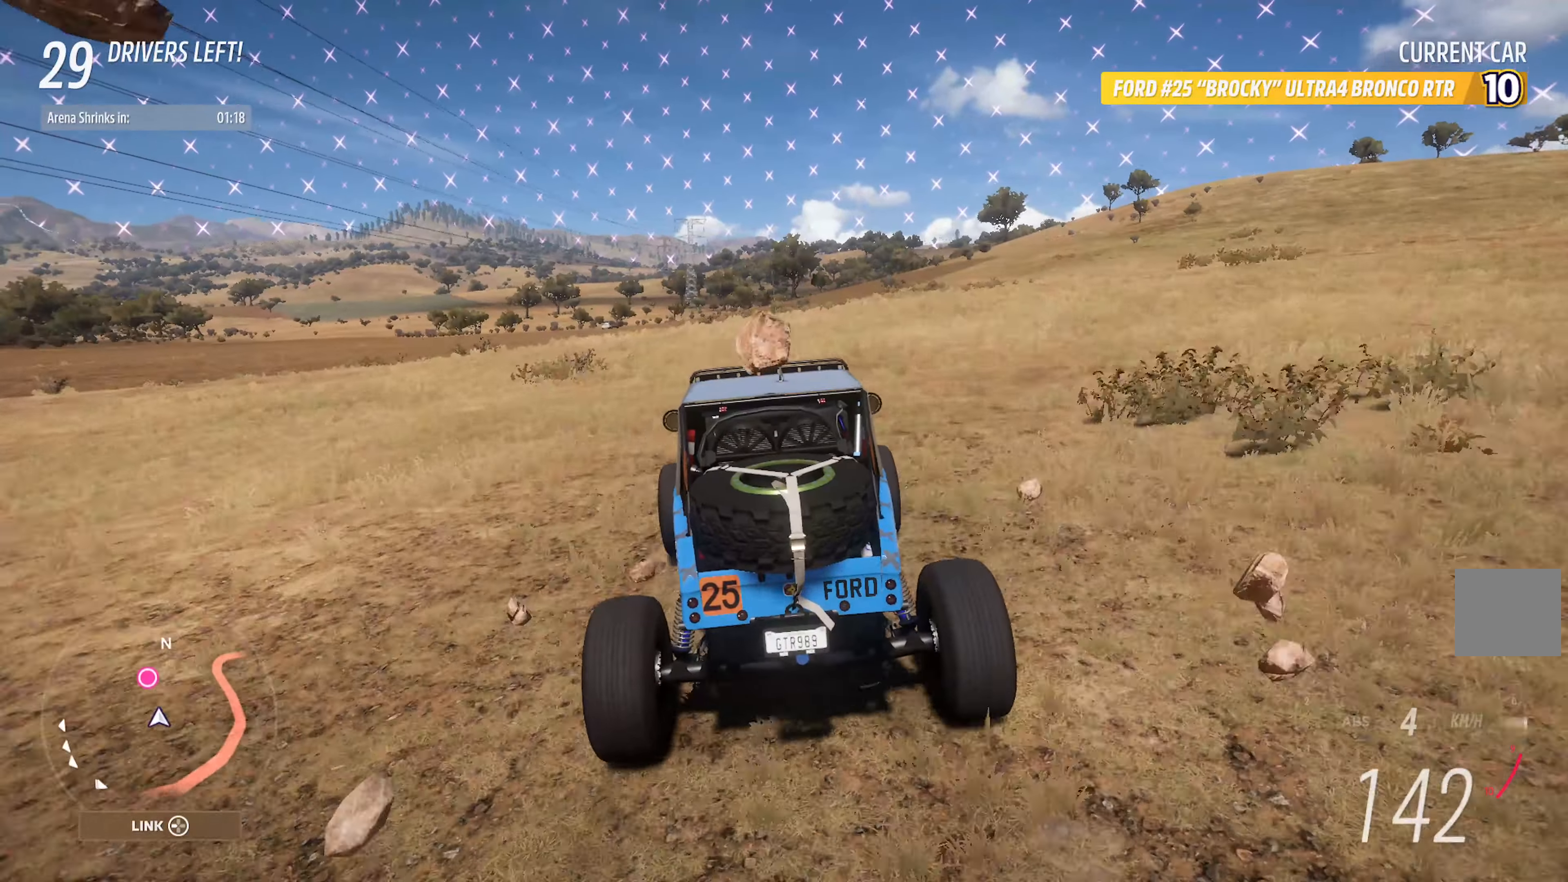
{"buttons": ["A"], "left_stick": "center", "right_stick": "center", "events": [[200, "R2", "down"], [300, "left_stick", "left"], [333, "R2", "up"], [483, "left_stick", "center"]]}
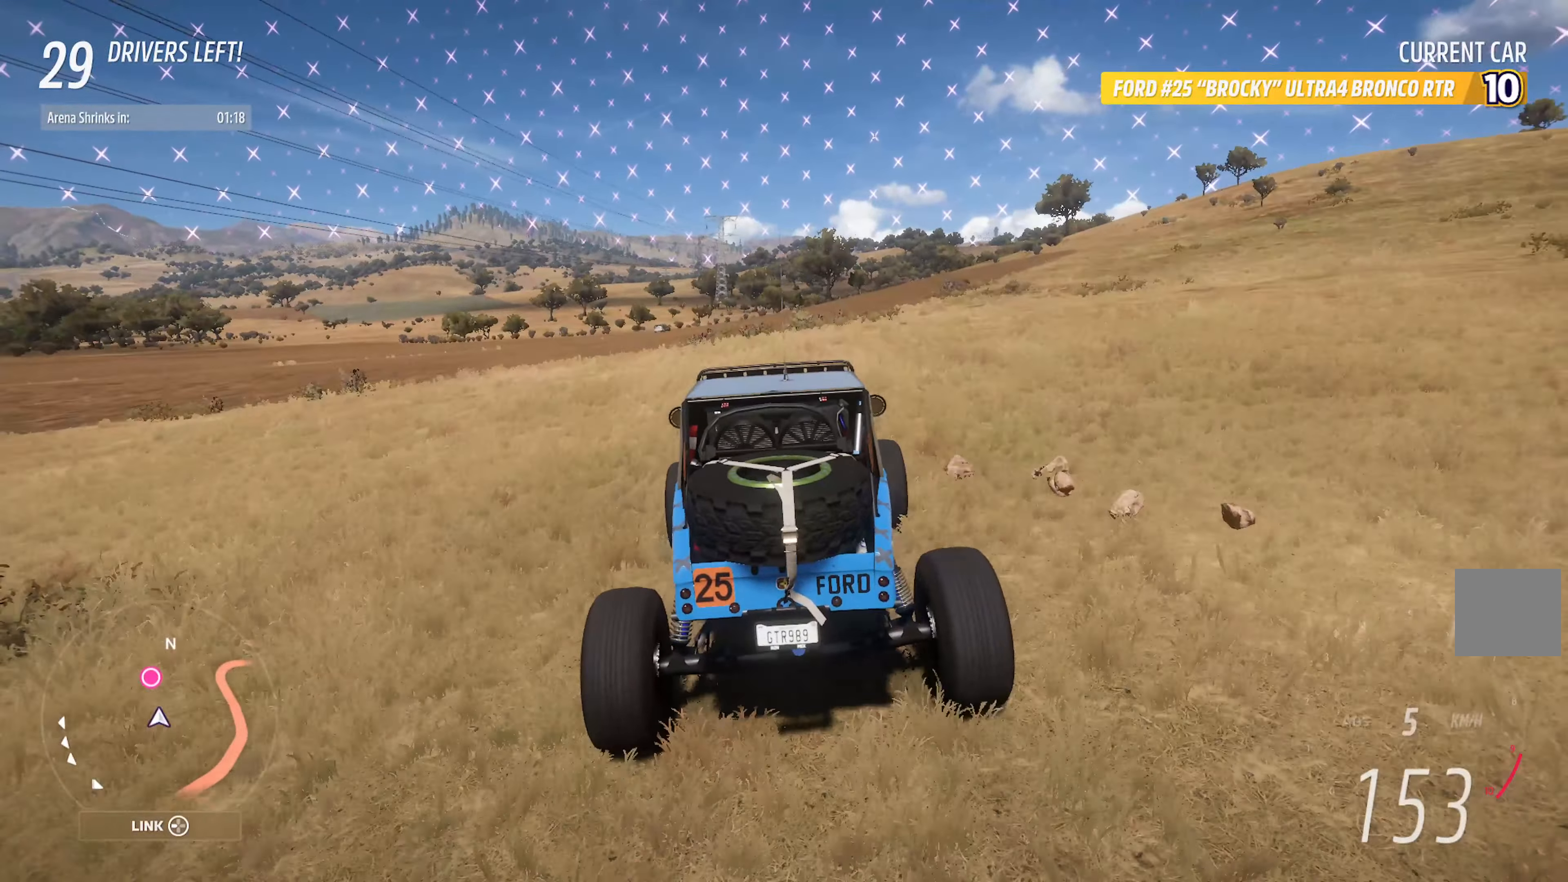
{"buttons": ["A"], "left_stick": "center", "right_stick": "center", "events": []}
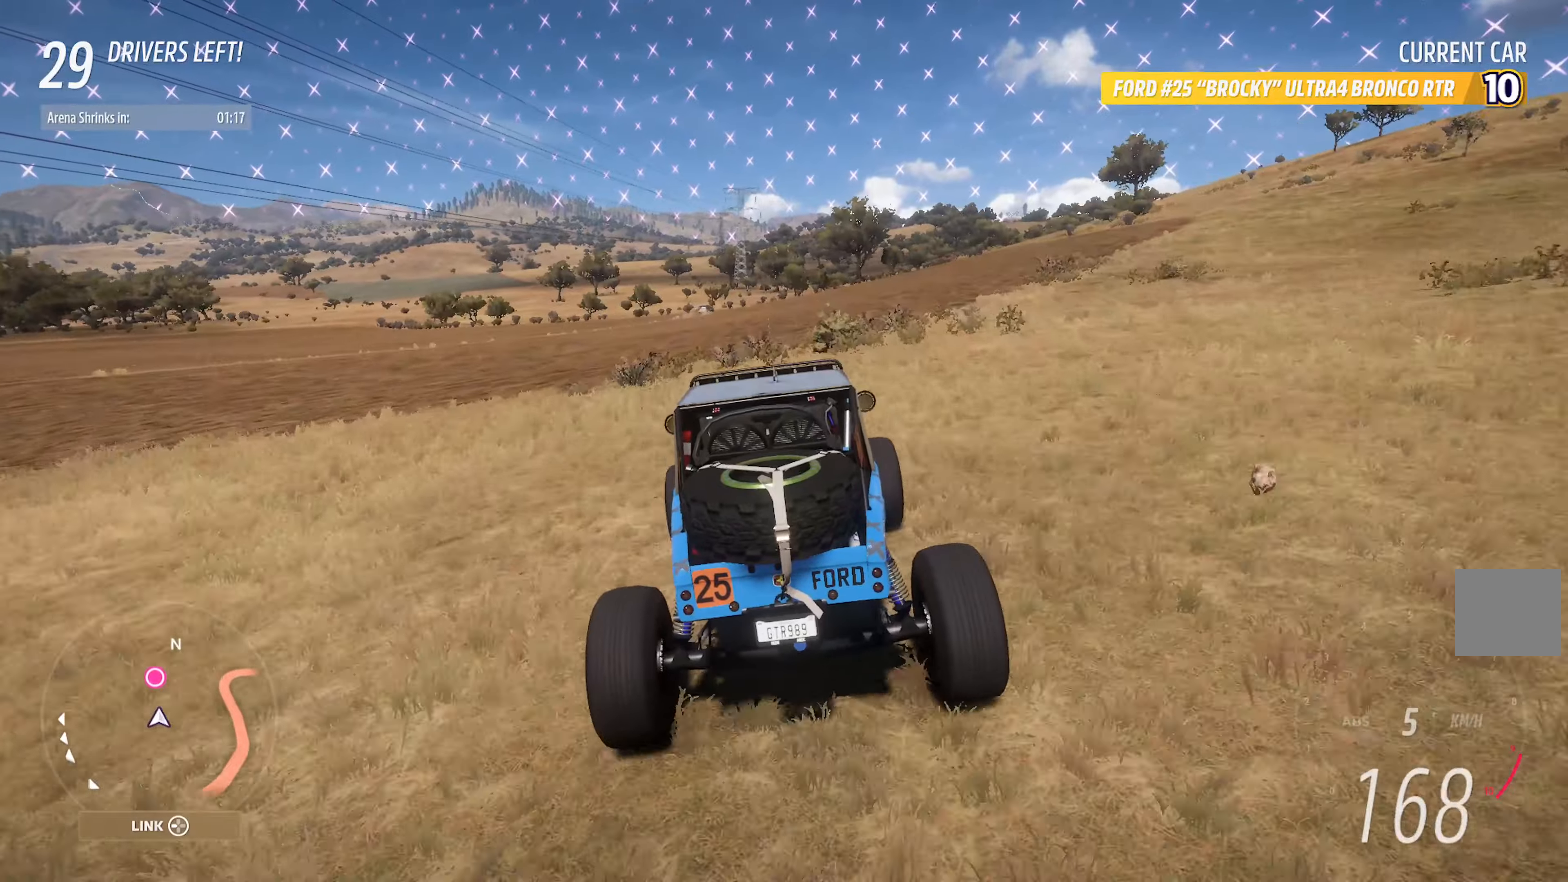
{"buttons": ["A"], "left_stick": "center", "right_stick": "center", "events": [[17, "left_stick", "right"], [167, "left_stick", "center"]]}
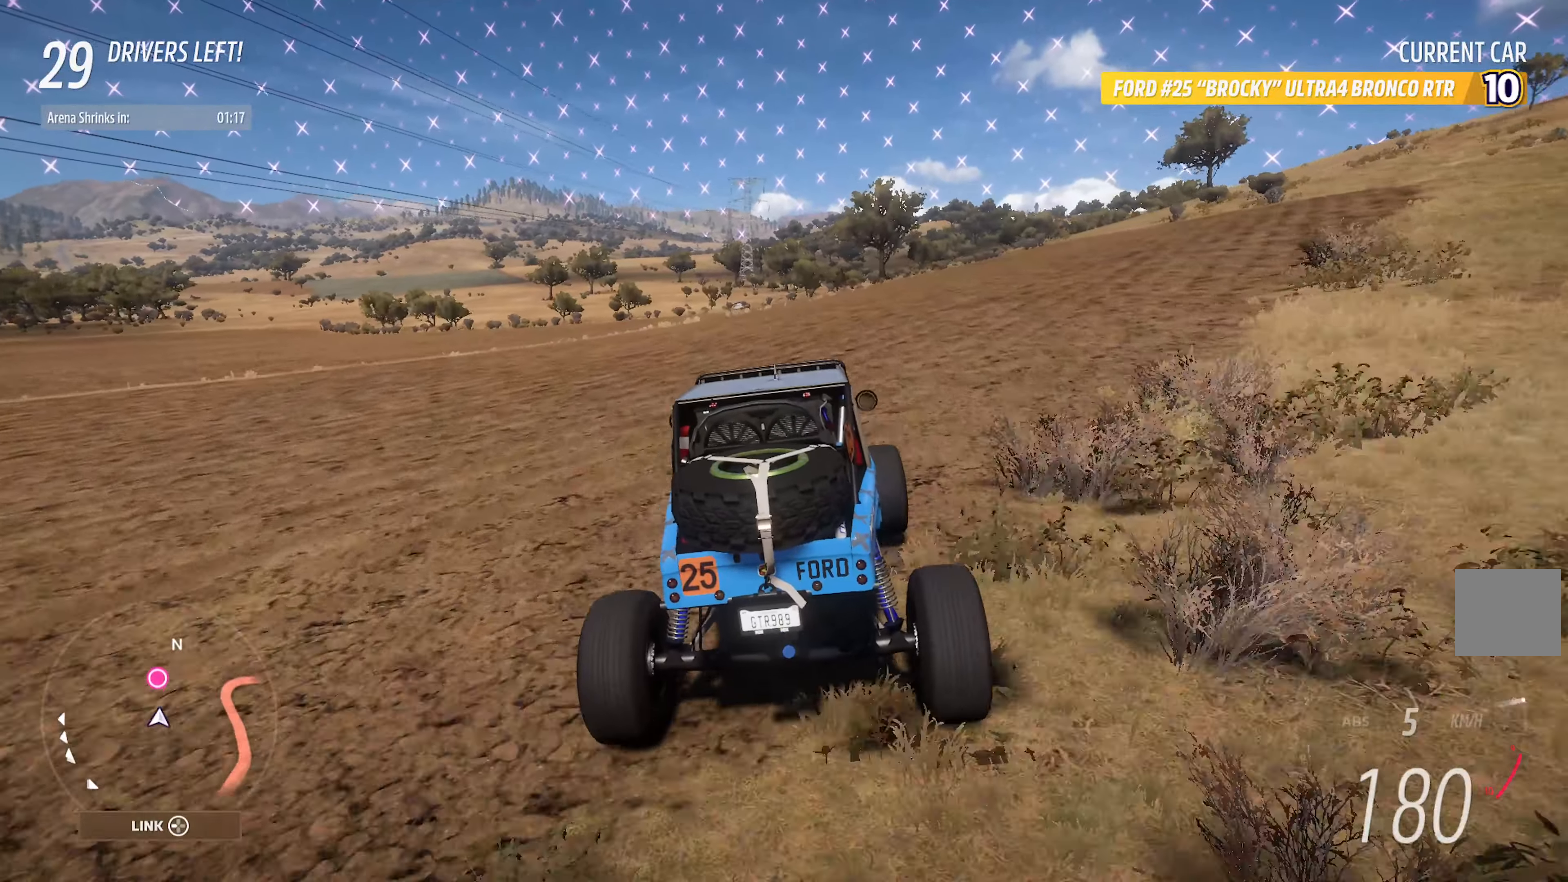
{"buttons": ["A"], "left_stick": "center", "right_stick": "center", "events": [[34, "left_stick", "right"], [150, "left_stick", "center"]]}
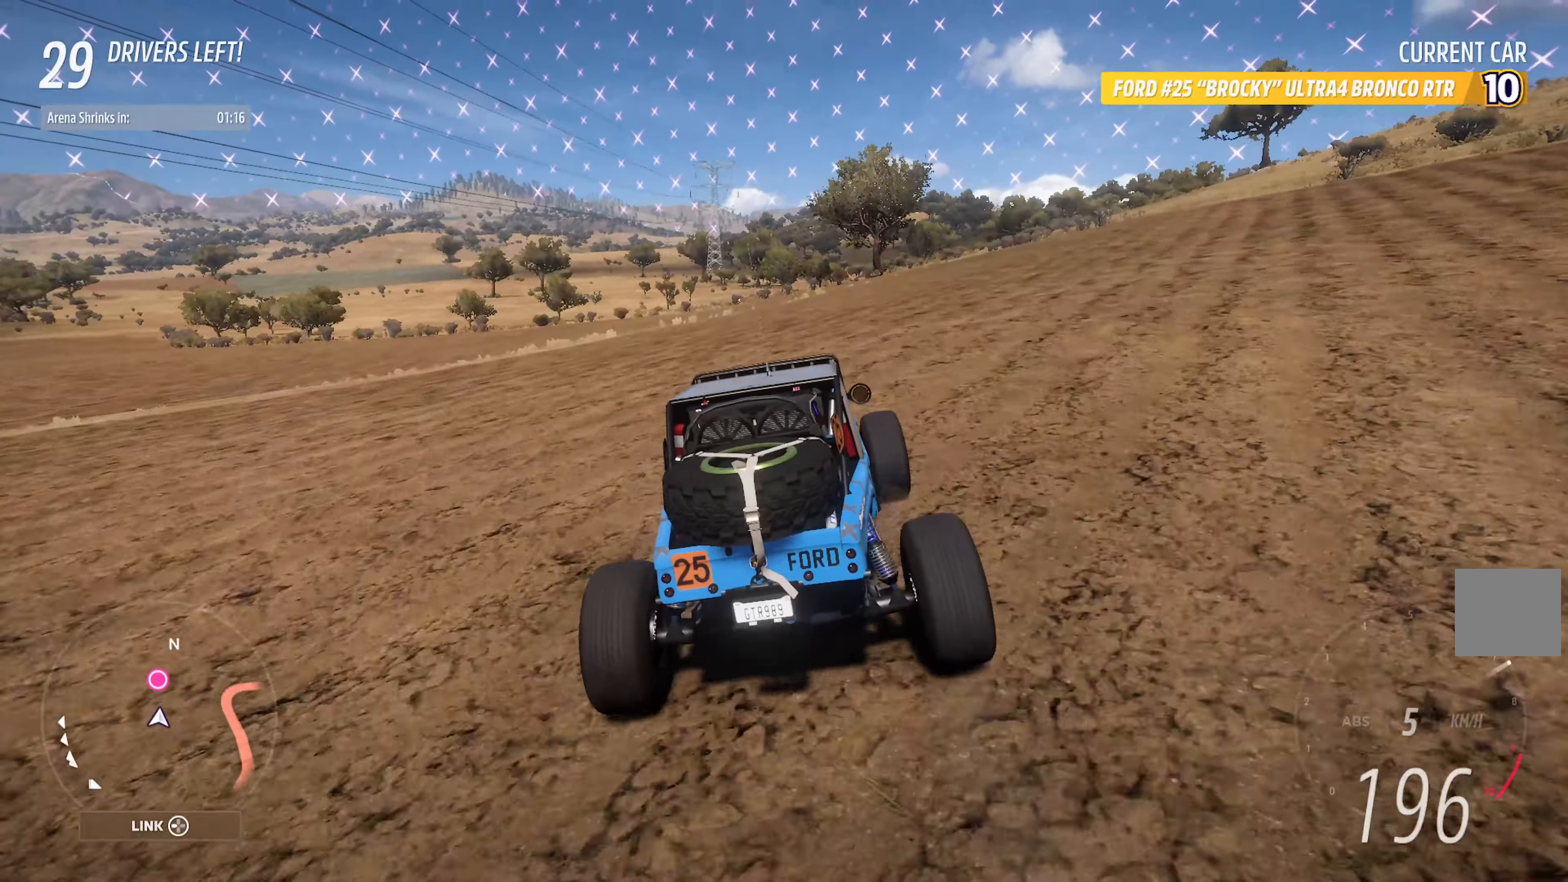
{"buttons": ["A"], "left_stick": "right", "right_stick": "center", "events": [[434, "left_stick", "right"]]}
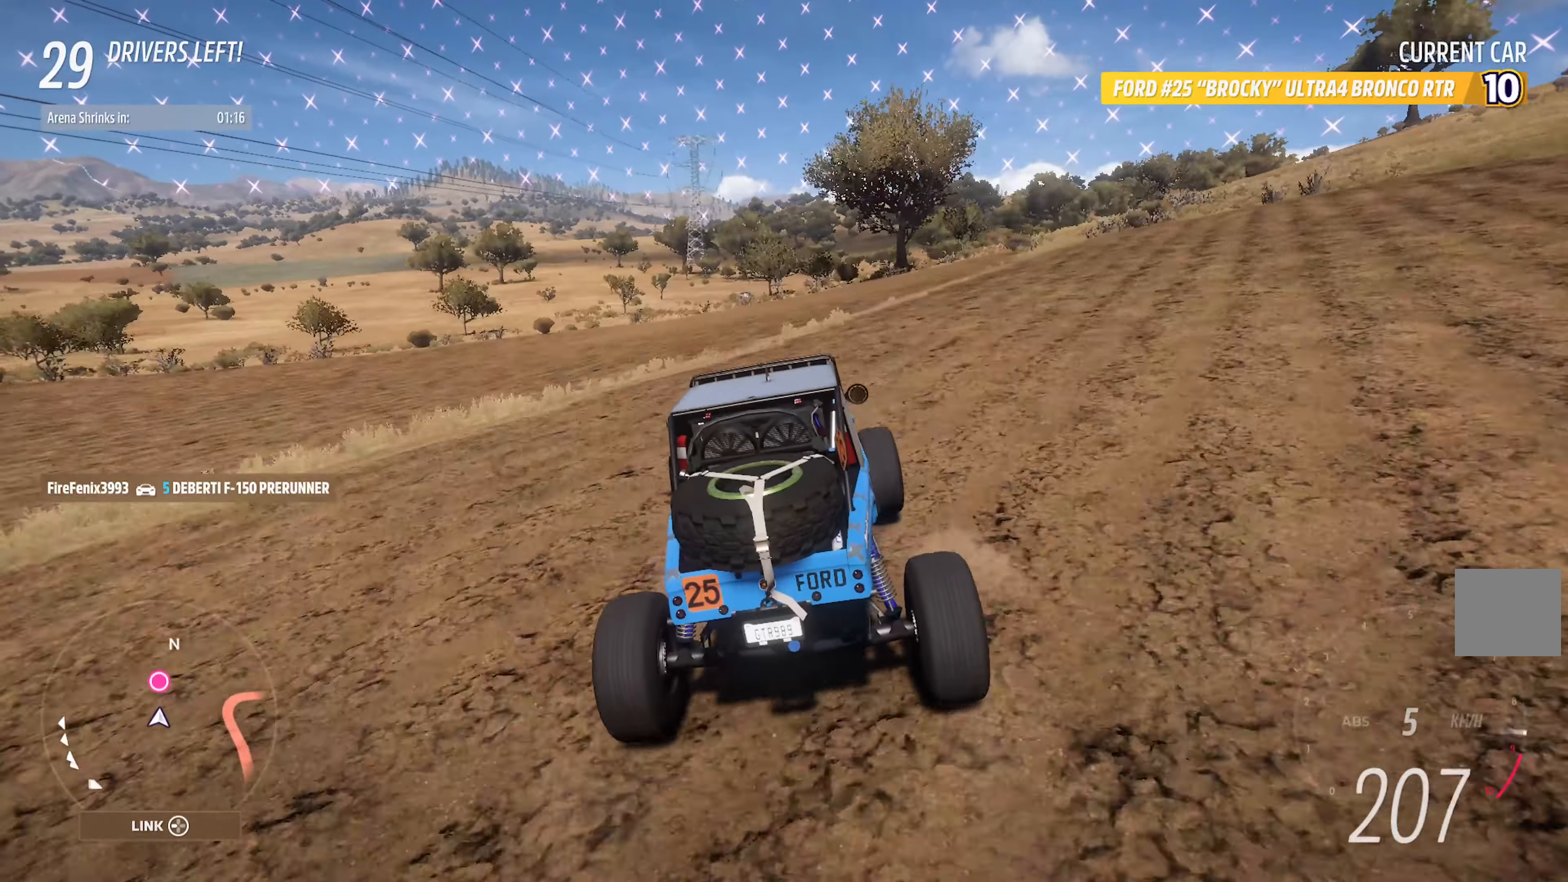
{"buttons": ["A", "R2"], "left_stick": "right", "right_stick": "center", "events": [[67, "left_stick", "center"], [384, "left_stick", "right"], [484, "R2", "down"]]}
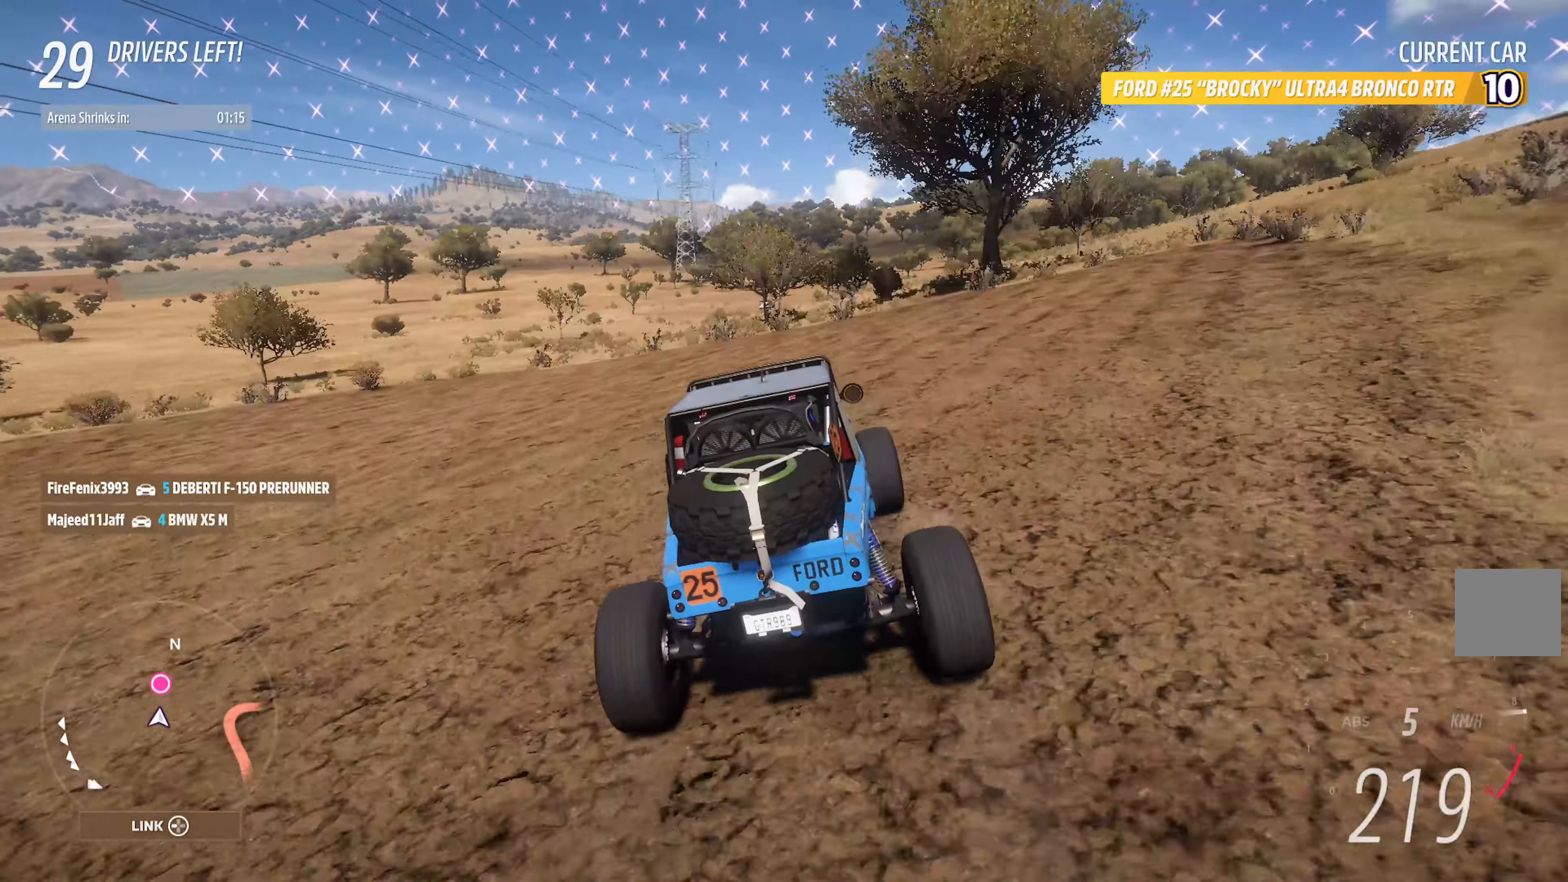
{"buttons": ["A"], "left_stick": "center", "right_stick": "center", "events": [[134, "R2", "up"], [417, "left_stick", "center"]]}
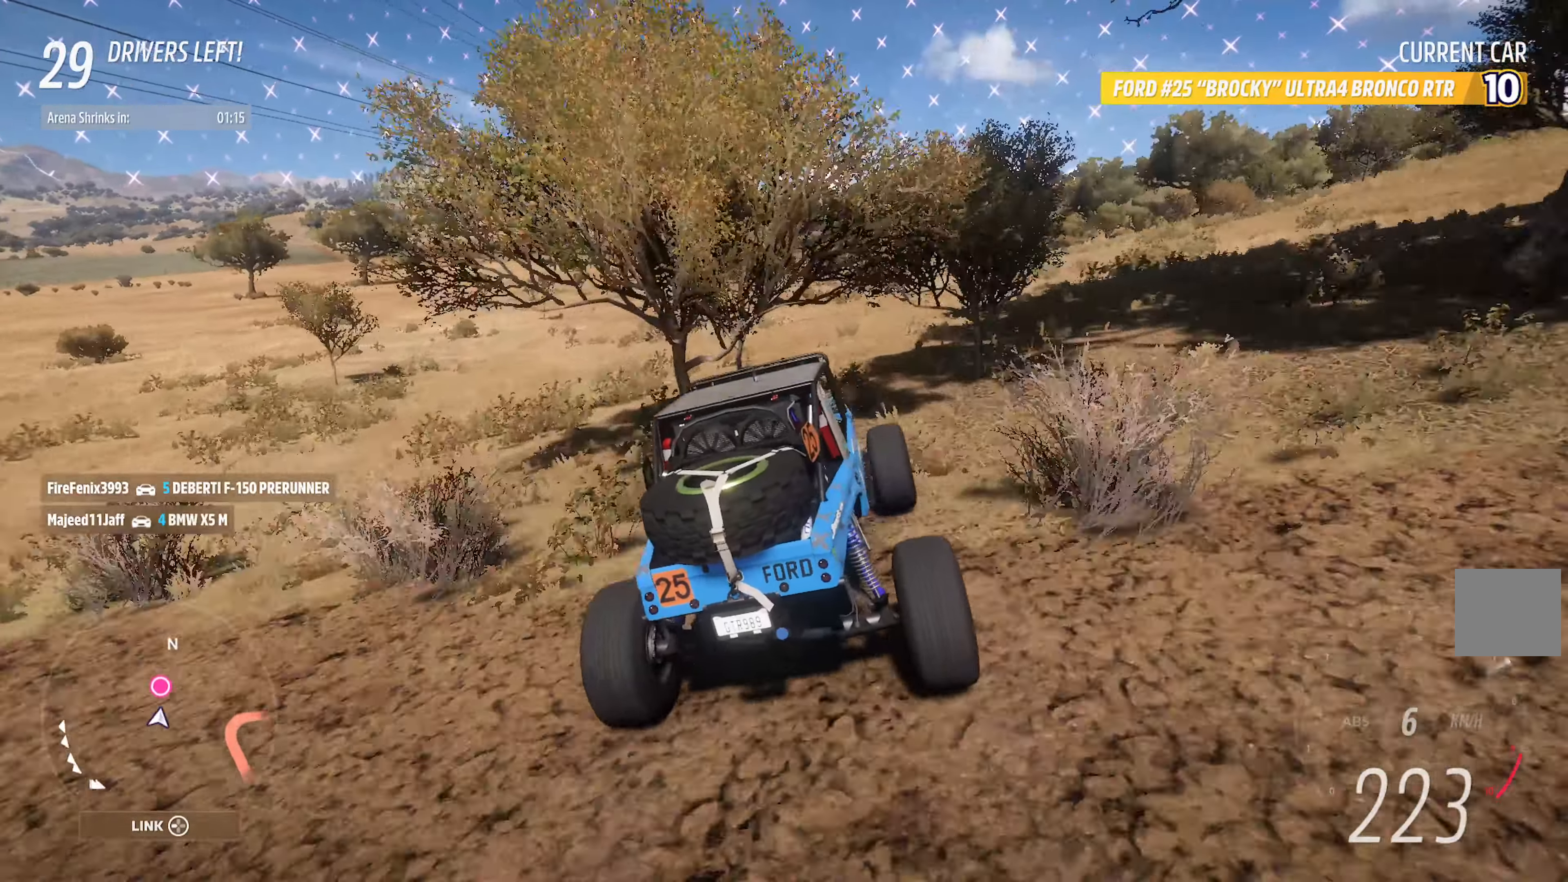
{"buttons": ["A"], "left_stick": "center", "right_stick": "center", "events": [[84, "left_stick", "left"], [434, "left_stick", "center"]]}
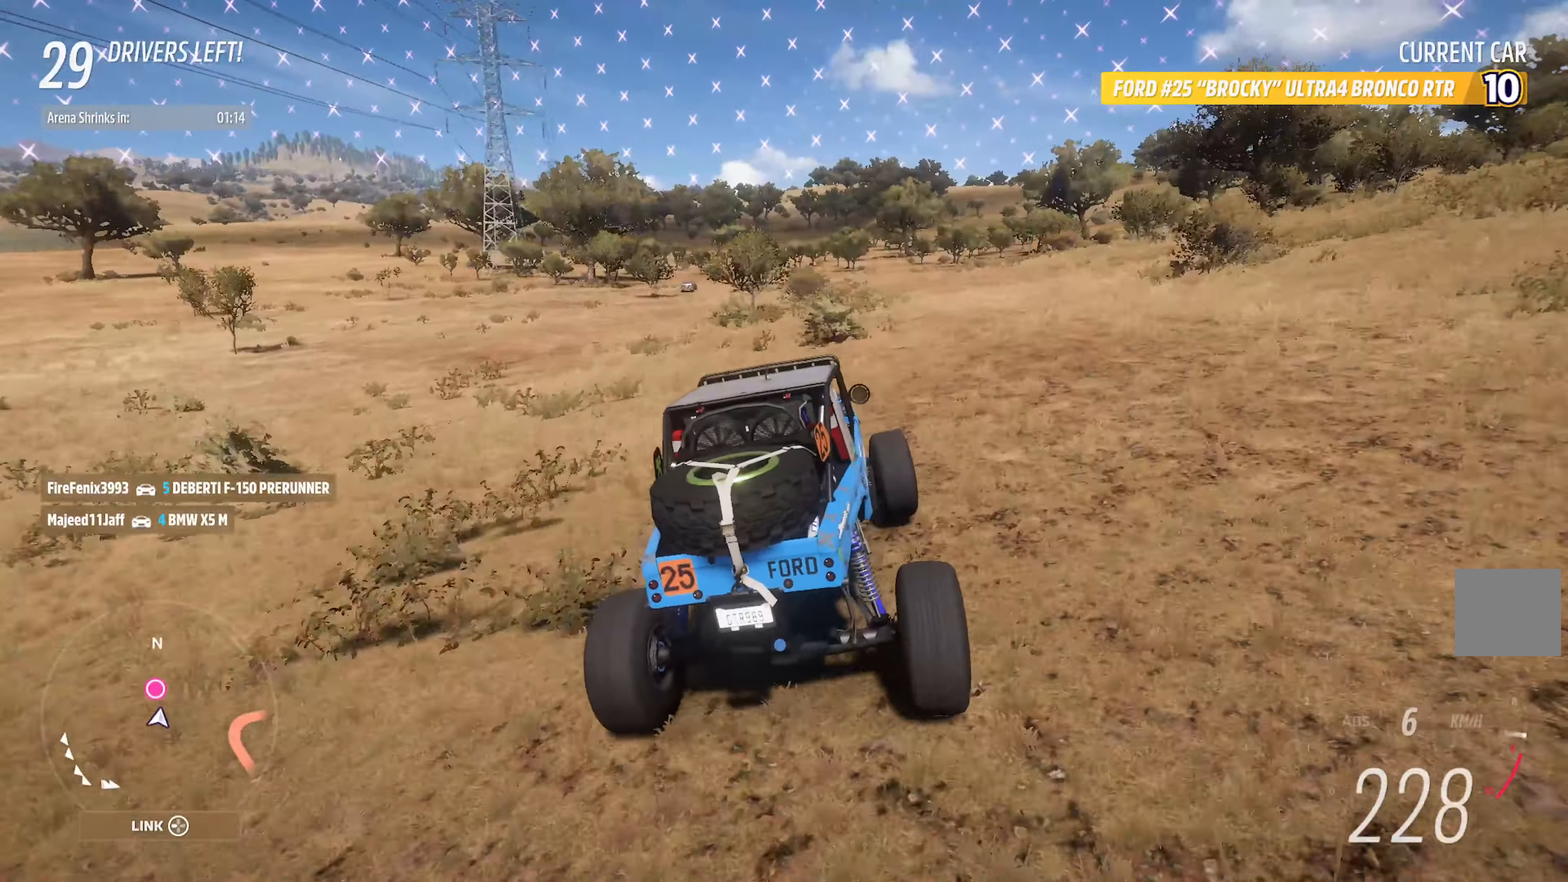
{"buttons": ["A"], "left_stick": "center", "right_stick": "center", "events": [[100, "left_stick", "left"], [367, "left_stick", "center"]]}
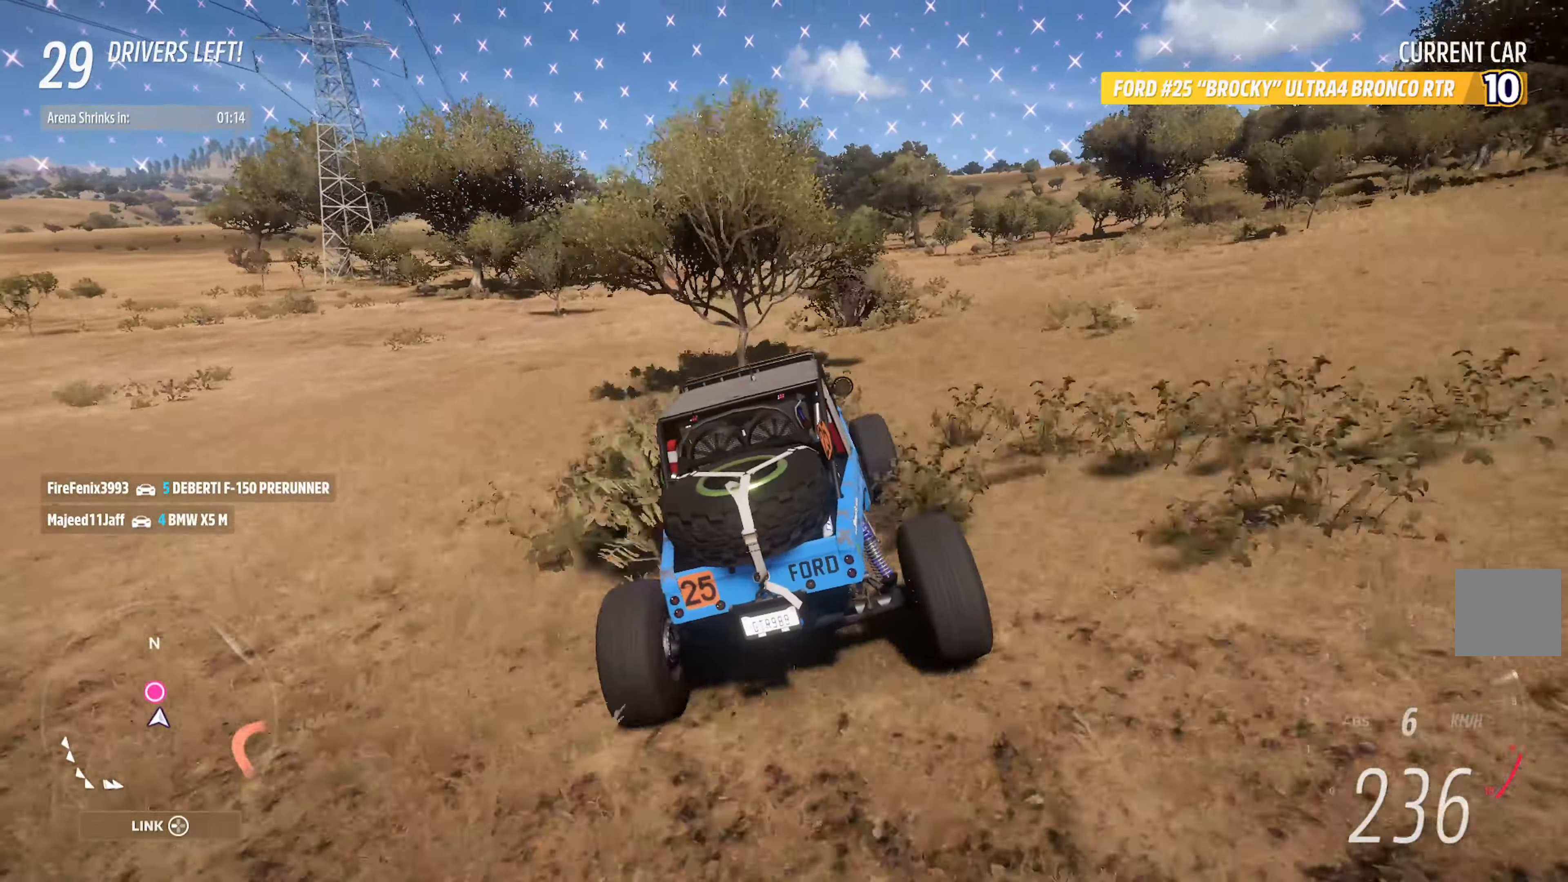
{"buttons": ["A"], "left_stick": "left", "right_stick": "center", "events": [[200, "left_stick", "right"], [317, "left_stick", "center"], [417, "left_stick", "left"]]}
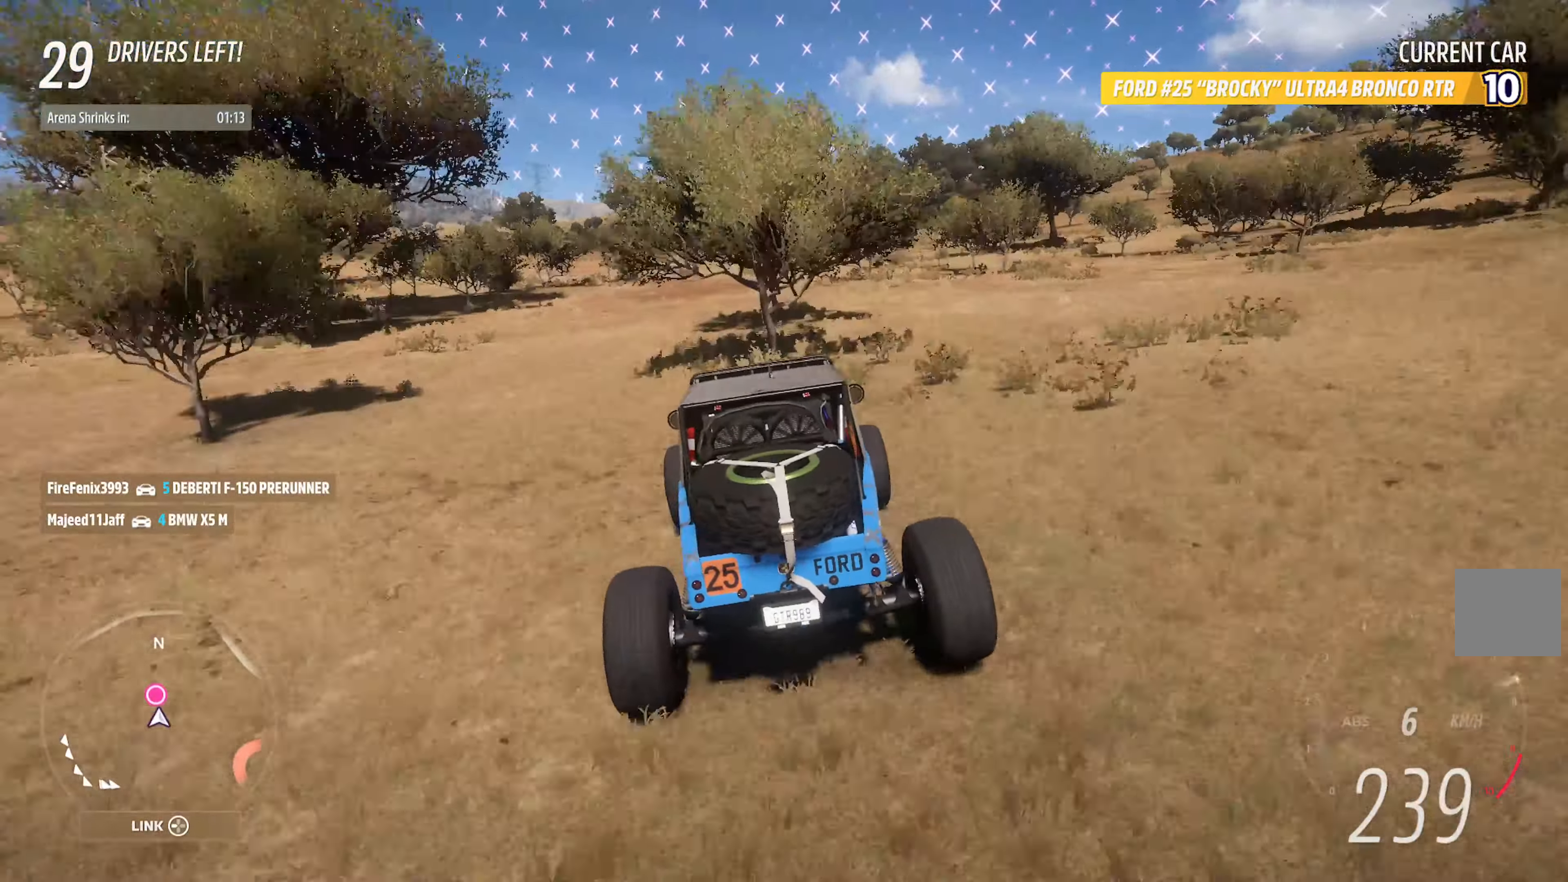
{"buttons": [], "left_stick": "left", "right_stick": "center", "events": [[167, "left_stick", "center"], [267, "left_stick", "left"], [334, "A", "up"]]}
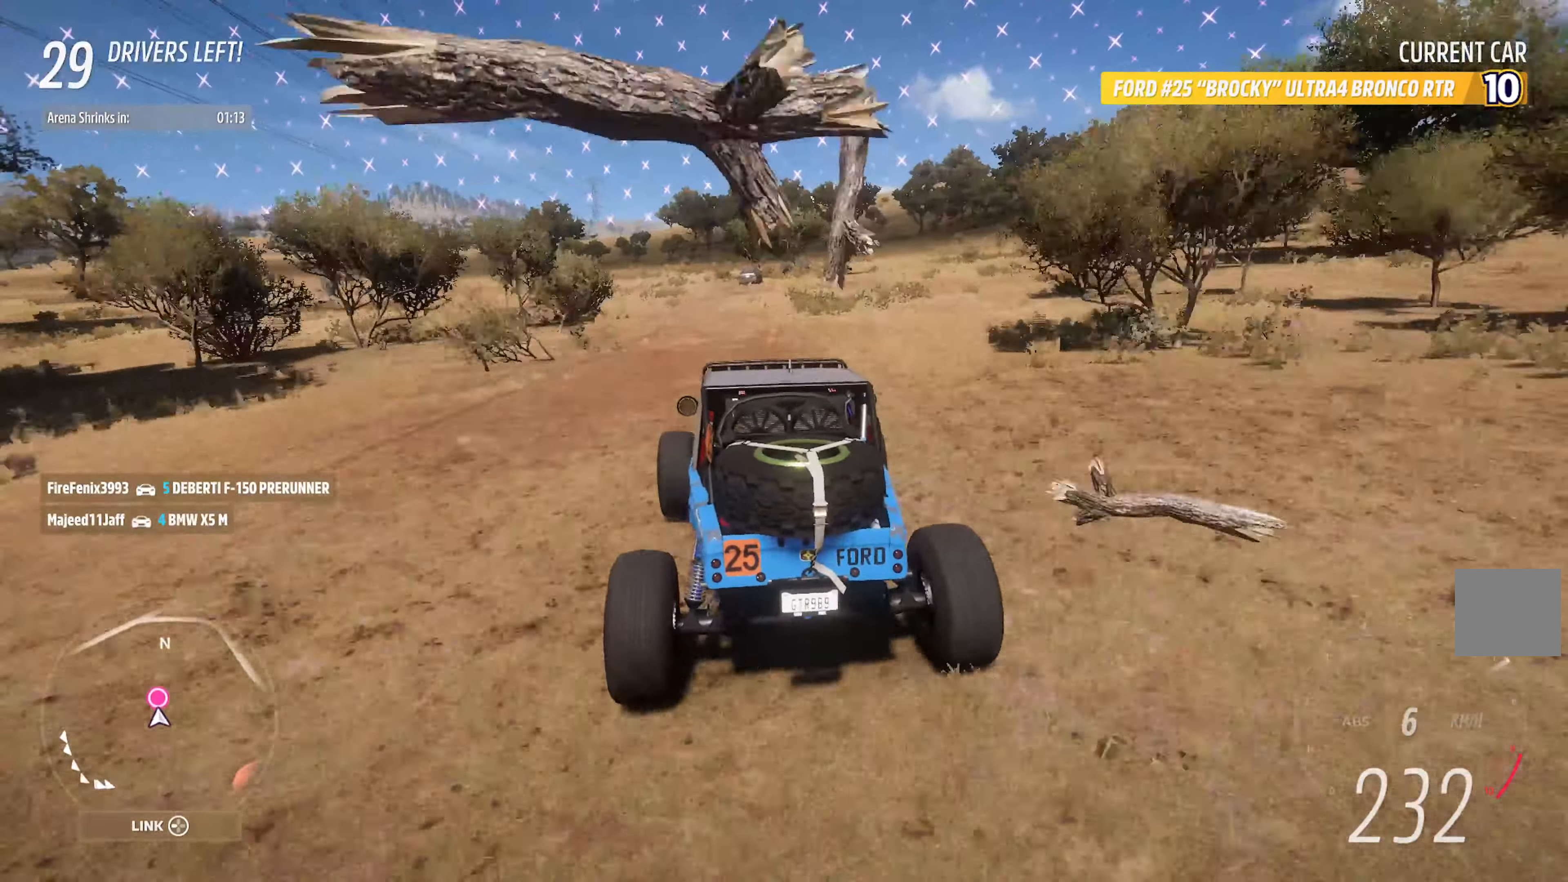
{"buttons": ["A"], "left_stick": "center", "right_stick": "center", "events": [[50, "left_stick", "center"], [134, "left_stick", "right"], [366, "A", "down"], [500, "left_stick", "center"]]}
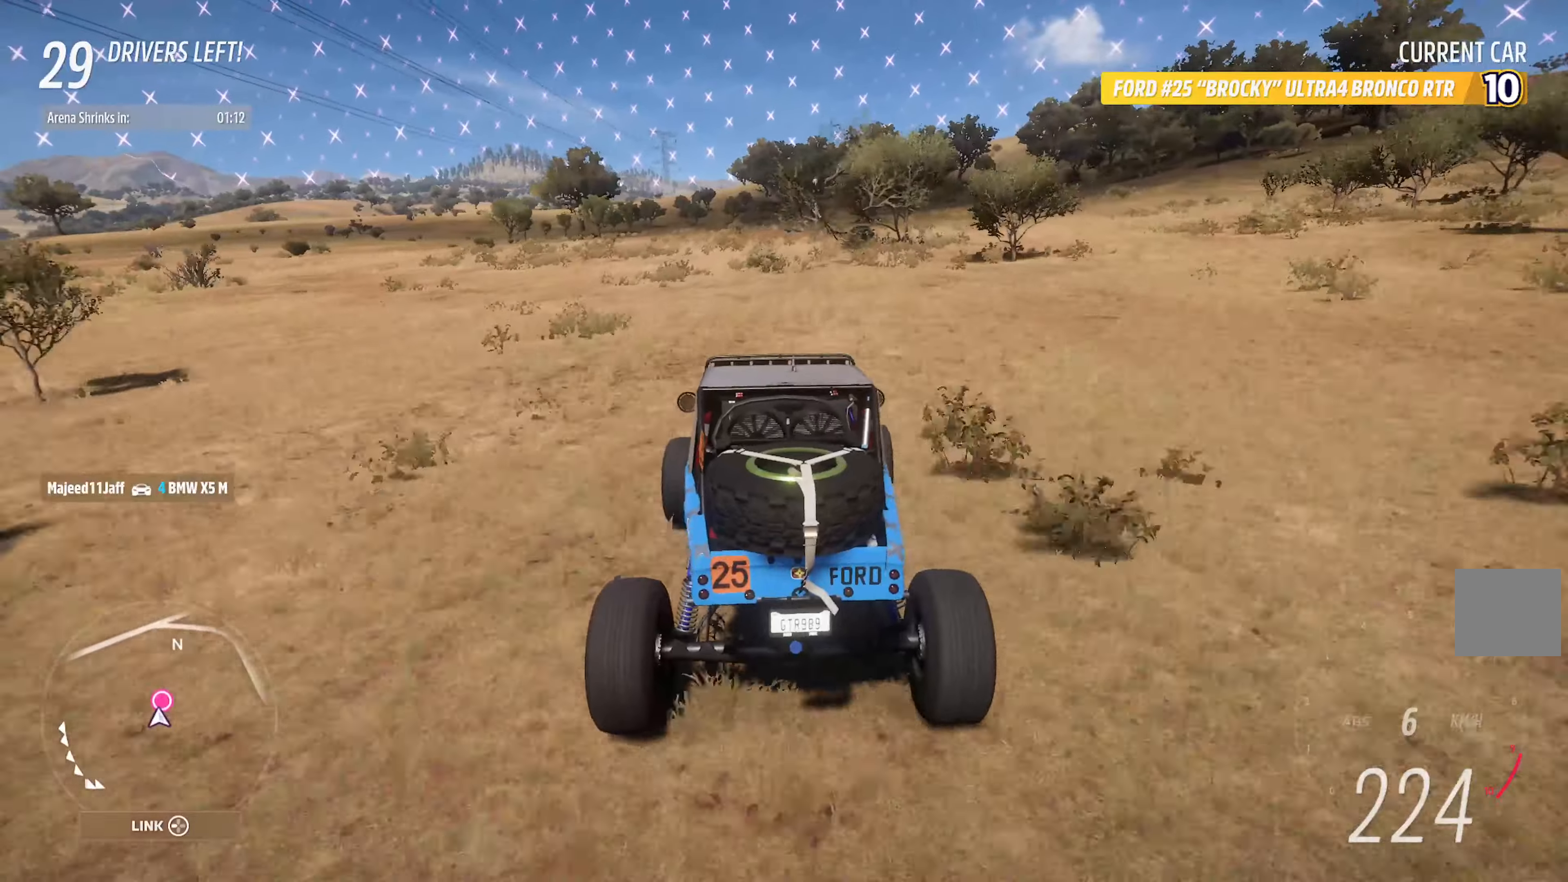
{"buttons": [], "left_stick": "left", "right_stick": "center", "events": [[350, "left_stick", "left"], [450, "A", "up"]]}
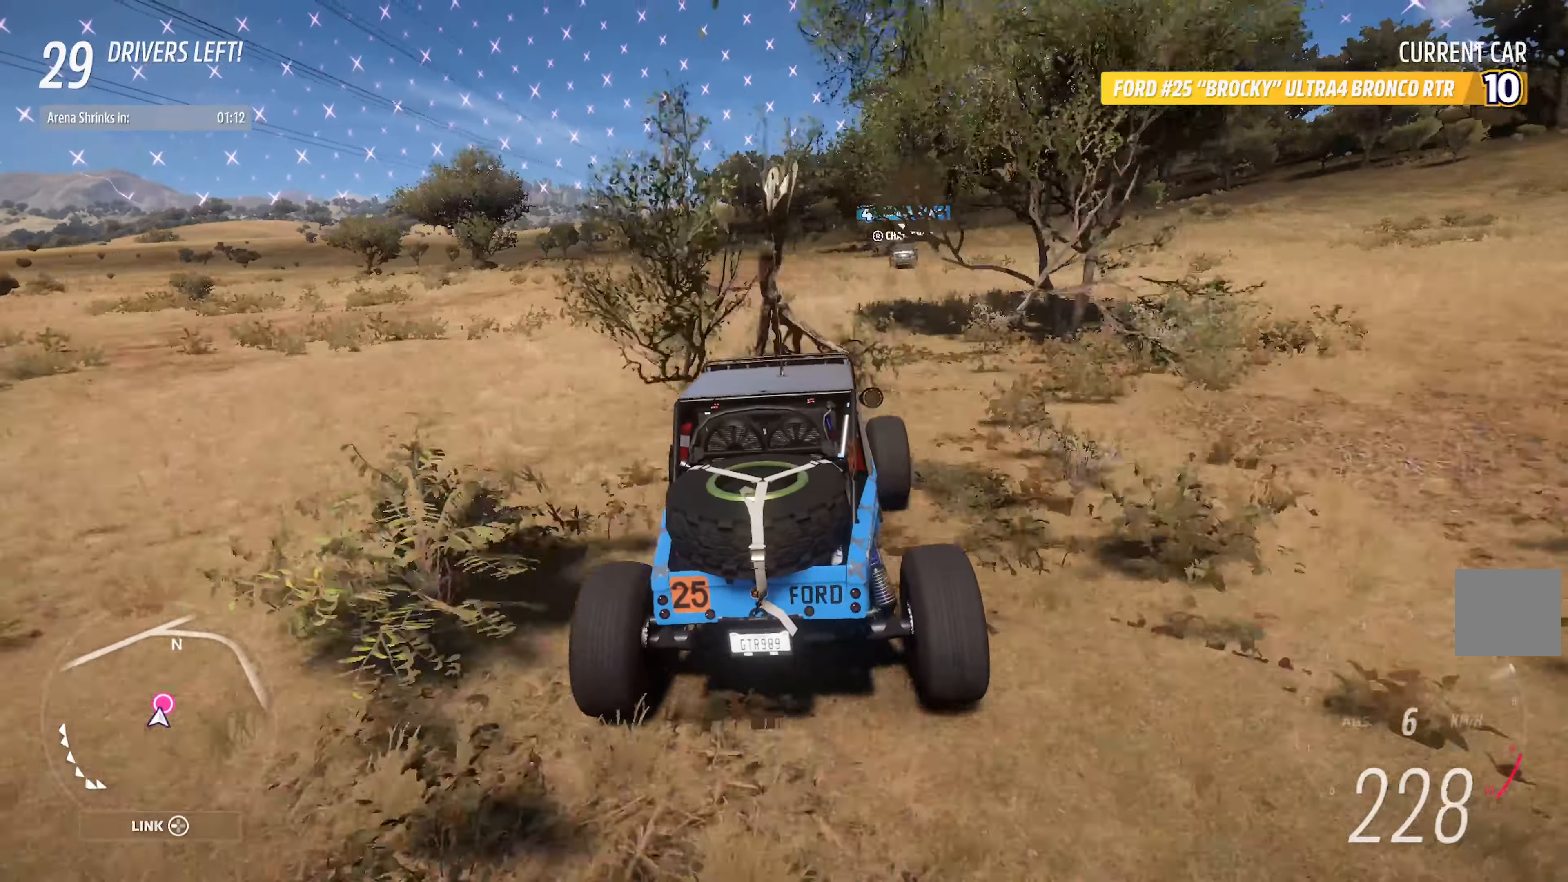
{"buttons": [], "left_stick": "left", "right_stick": "center", "events": [[133, "R1", "down"], [133, "right_stick", "up-right"], [150, "L2", "down"], [183, "R3", "down"], [333, "L2", "up"], [400, "R3", "up"], [433, "R1", "up"], [500, "right_stick", "center"]]}
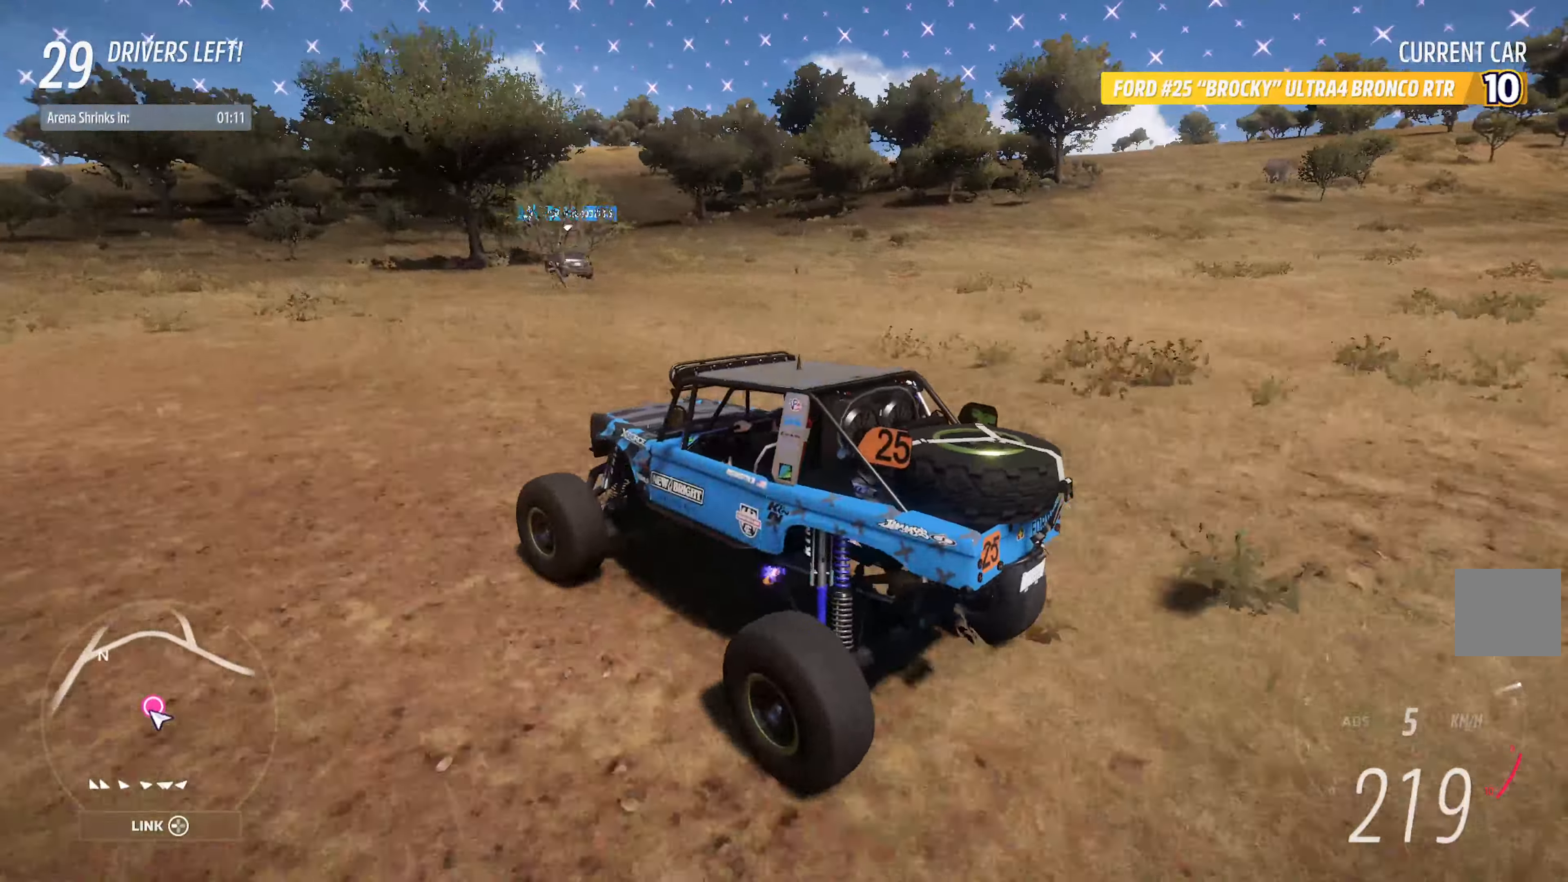
{"buttons": [], "left_stick": "left", "right_stick": "center", "events": [[16, "L2", "down"], [133, "L2", "up"], [166, "X", "down"], [166, "left_stick", "center"], [250, "X", "up"], [350, "left_stick", "right"], [433, "left_stick", "center"], [483, "left_stick", "left"]]}
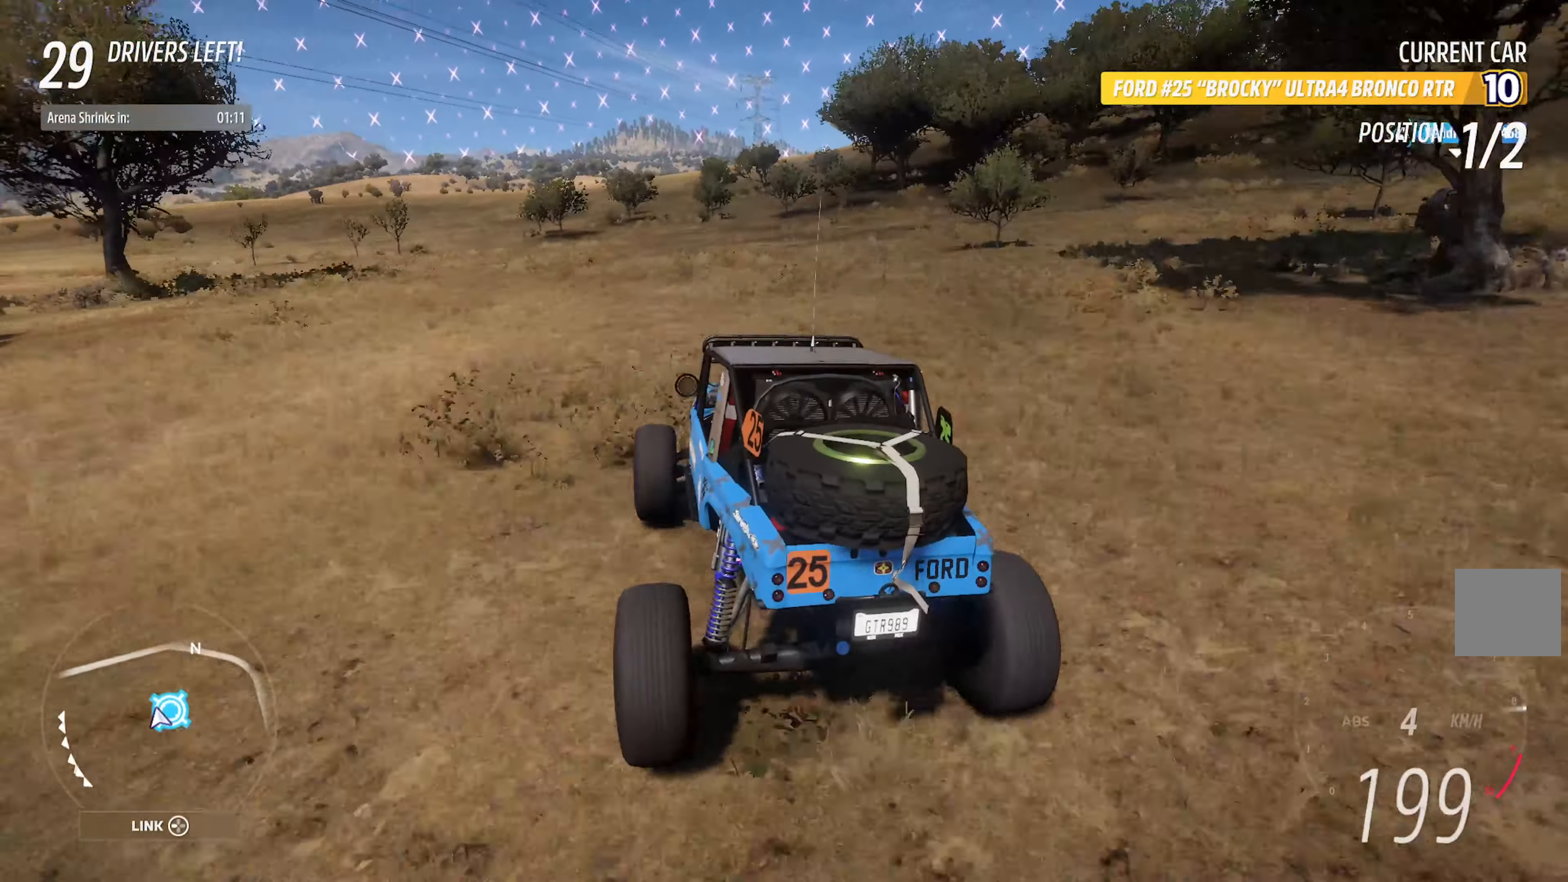
{"buttons": ["A"], "left_stick": "center", "right_stick": "center", "events": [[200, "A", "down"], [233, "left_stick", "right"], [416, "left_stick", "center"]]}
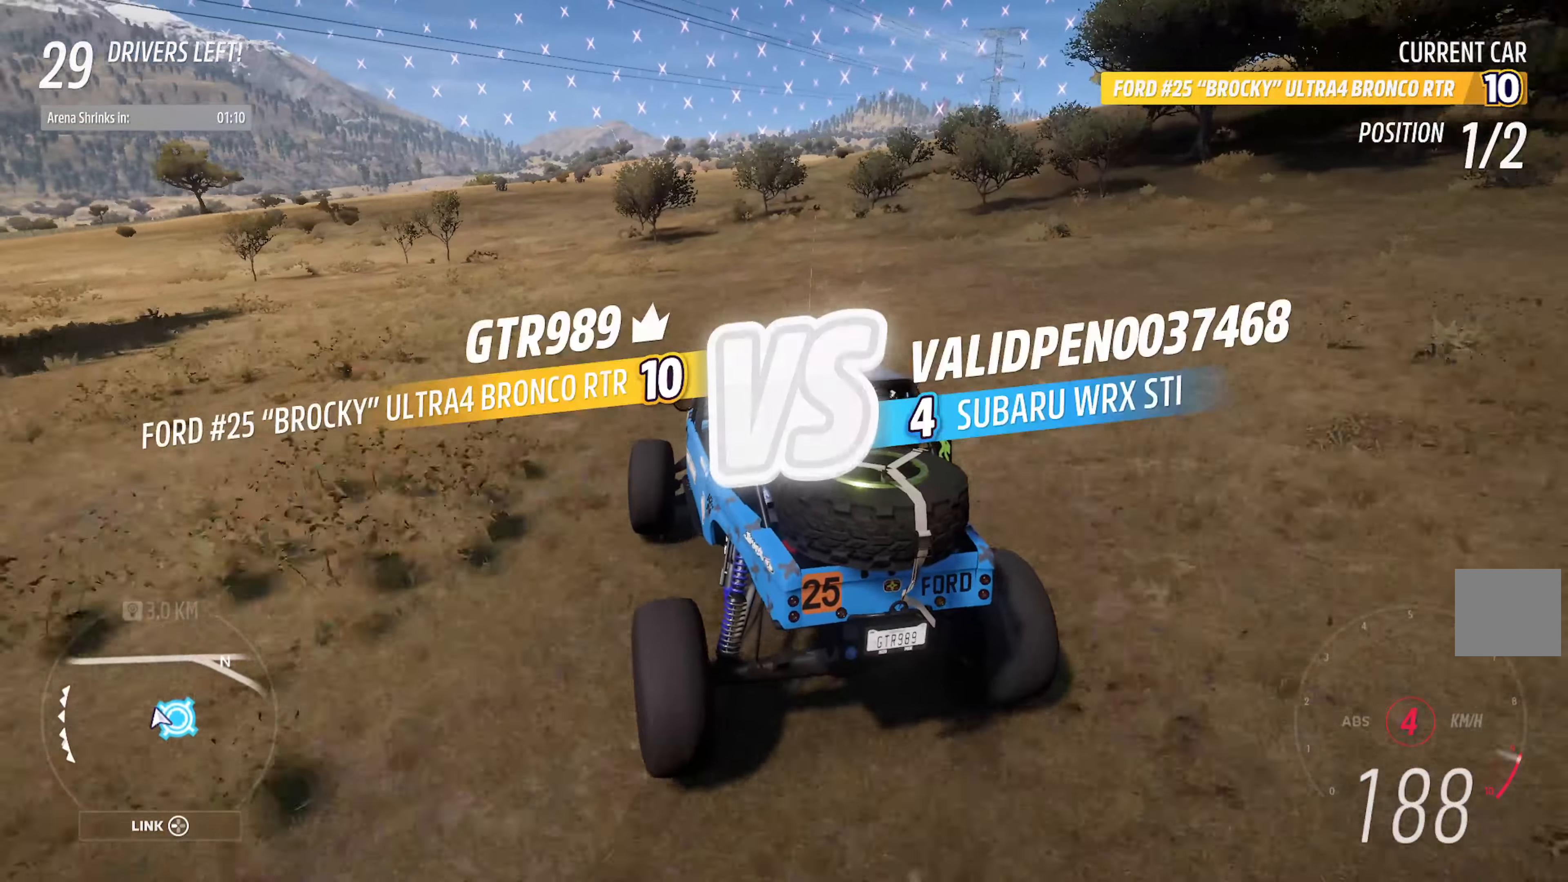
{"buttons": ["A", "R2"], "left_stick": "left", "right_stick": "center", "events": [[16, "left_stick", "left"], [83, "L2", "down"], [233, "L2", "up"], [500, "R2", "down"]]}
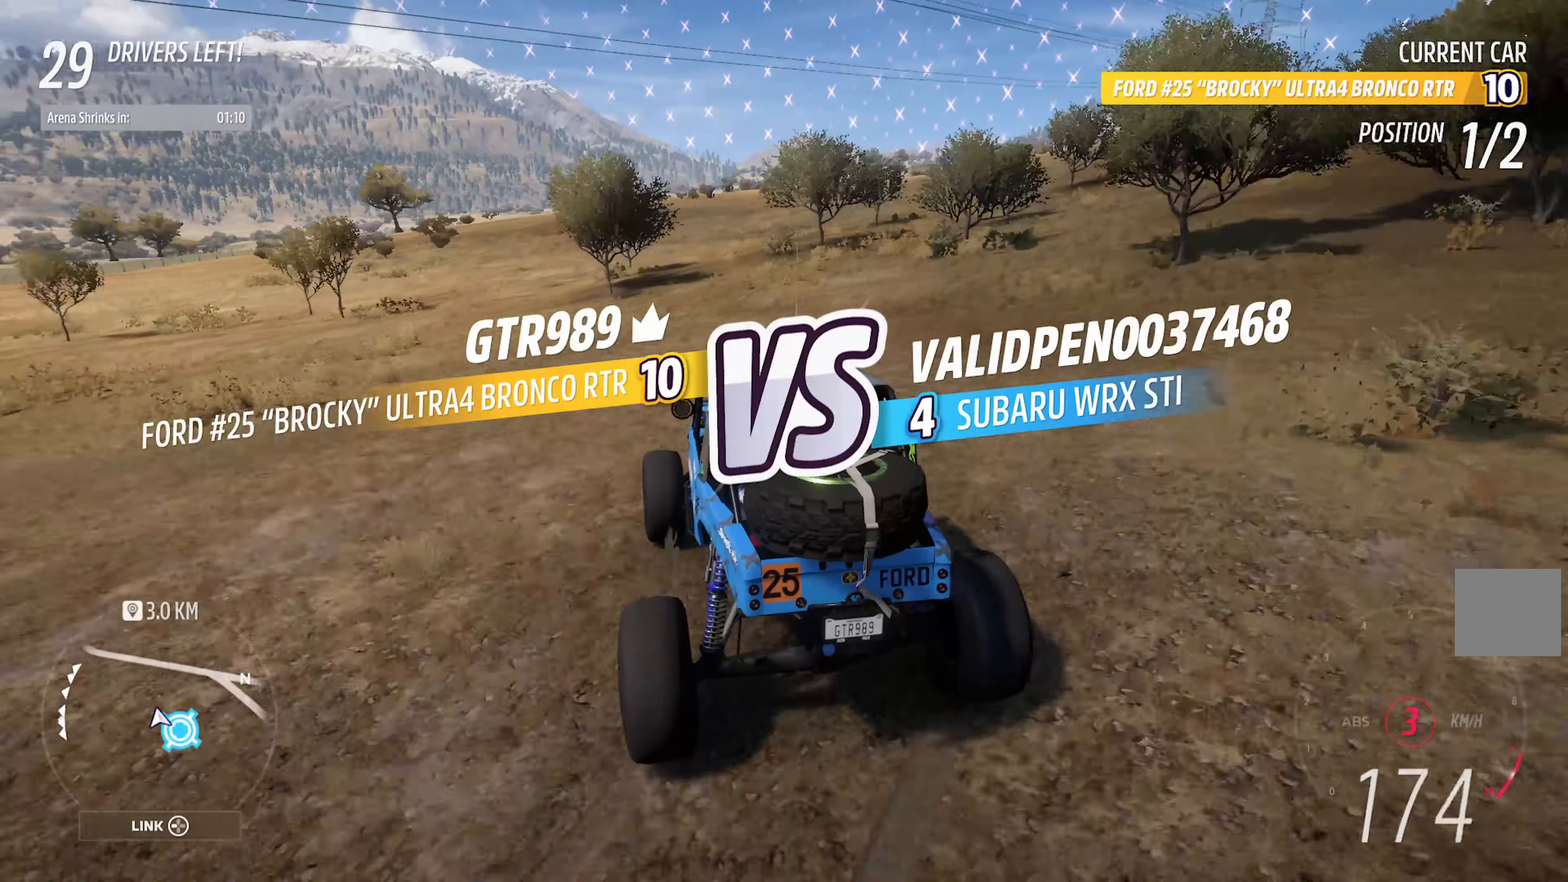
{"buttons": ["A"], "left_stick": "left", "right_stick": "center", "events": [[133, "R2", "up"]]}
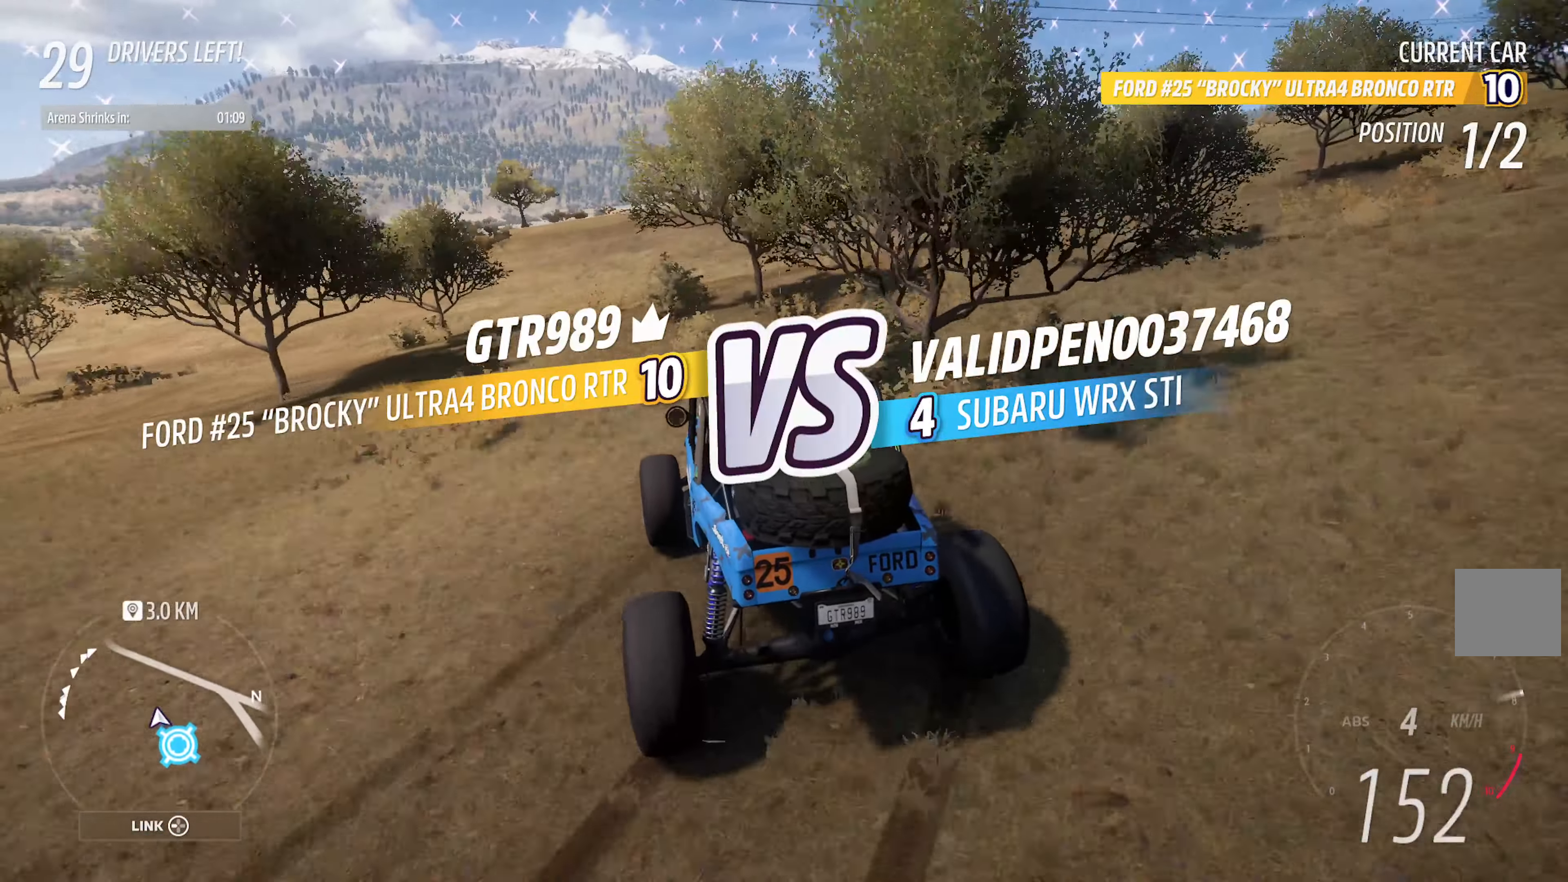
{"buttons": ["A"], "left_stick": "right", "right_stick": "center", "events": [[183, "left_stick", "center"], [366, "left_stick", "right"]]}
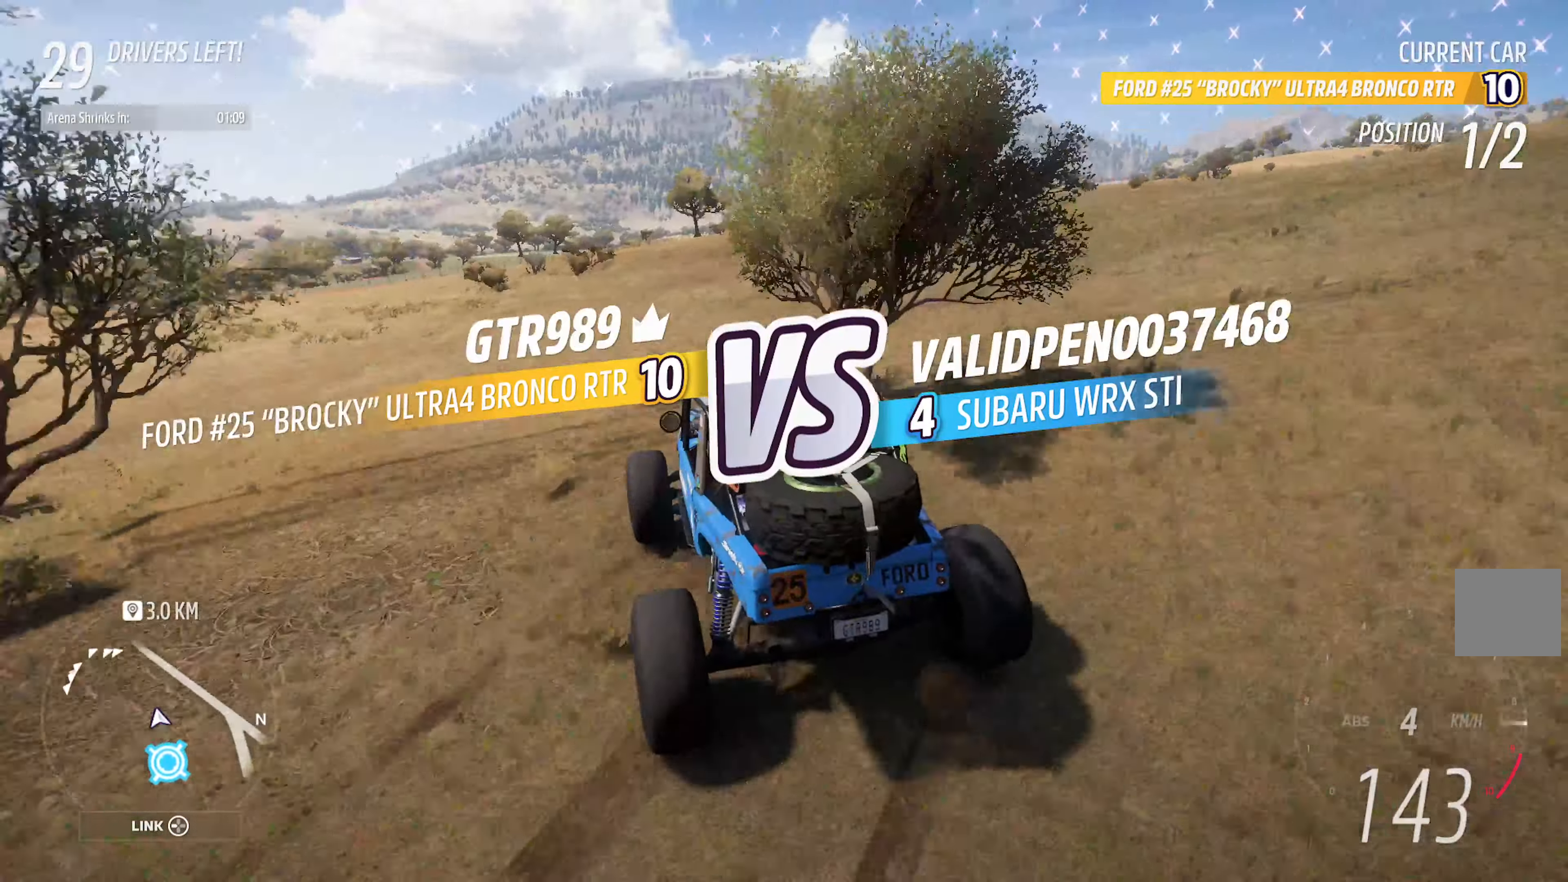
{"buttons": ["A"], "left_stick": "center", "right_stick": "center", "events": [[33, "left_stick", "center"], [233, "left_stick", "right"], [433, "left_stick", "center"]]}
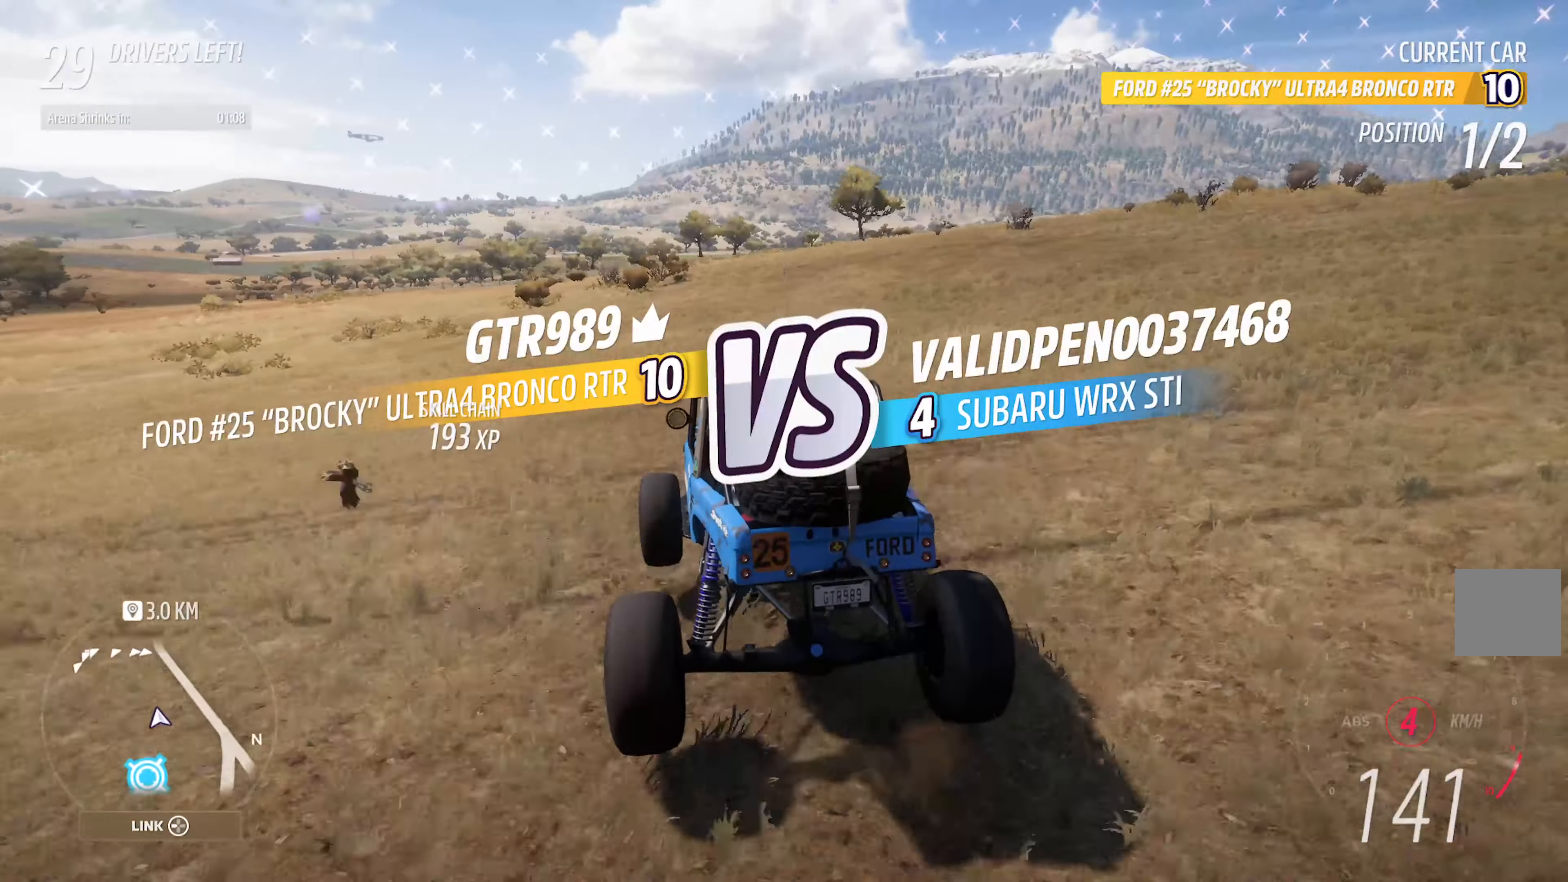
{"buttons": ["A"], "left_stick": "center", "right_stick": "center", "events": [[216, "left_stick", "right"], [483, "left_stick", "center"]]}
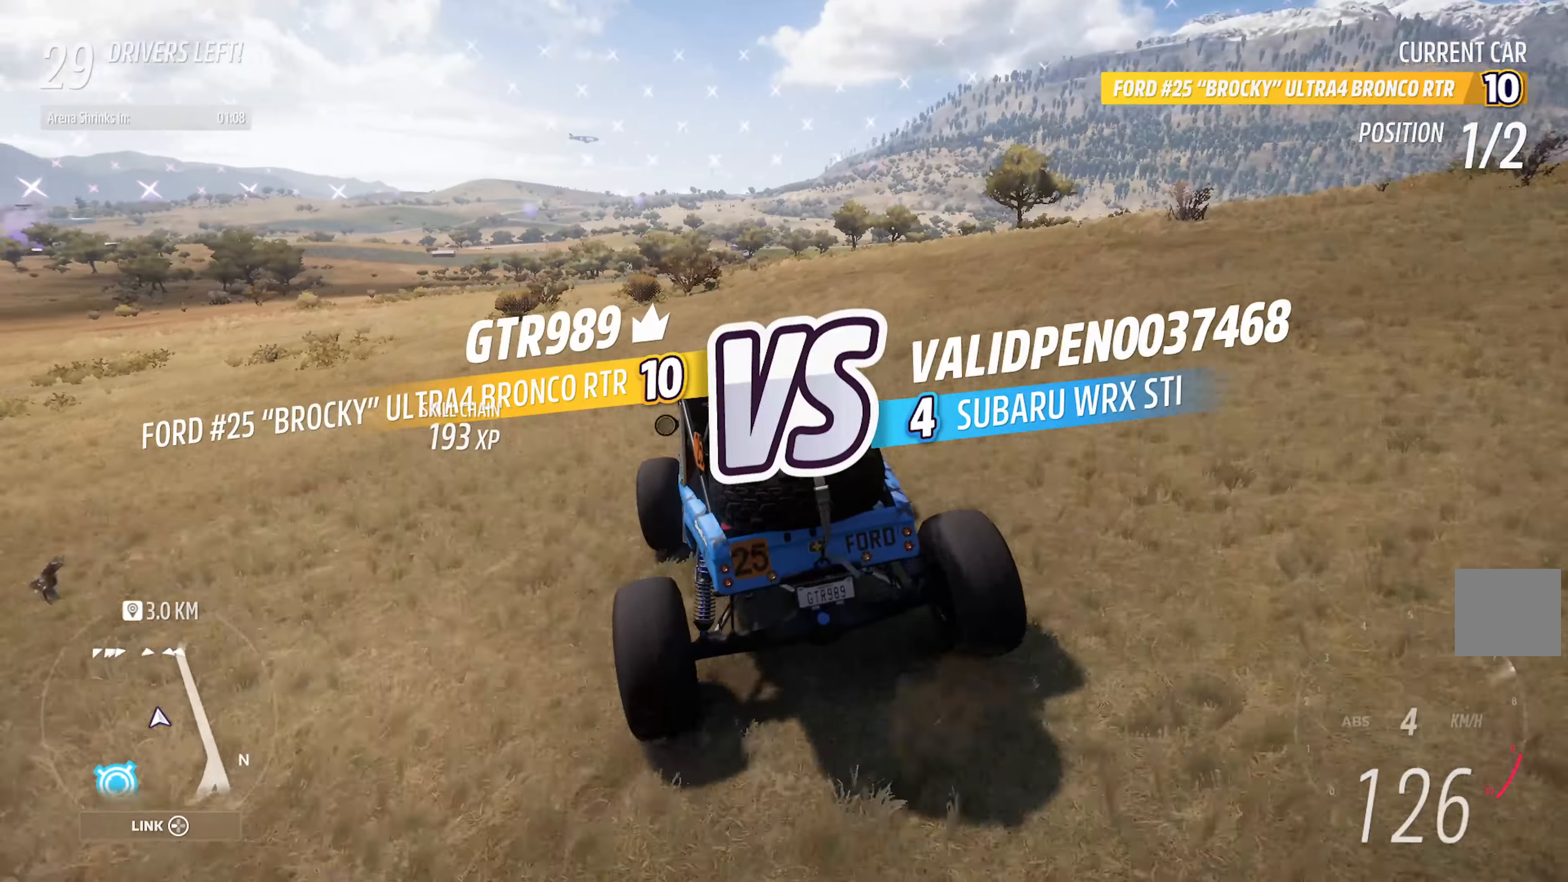
{"buttons": ["A"], "left_stick": "center", "right_stick": "center", "events": []}
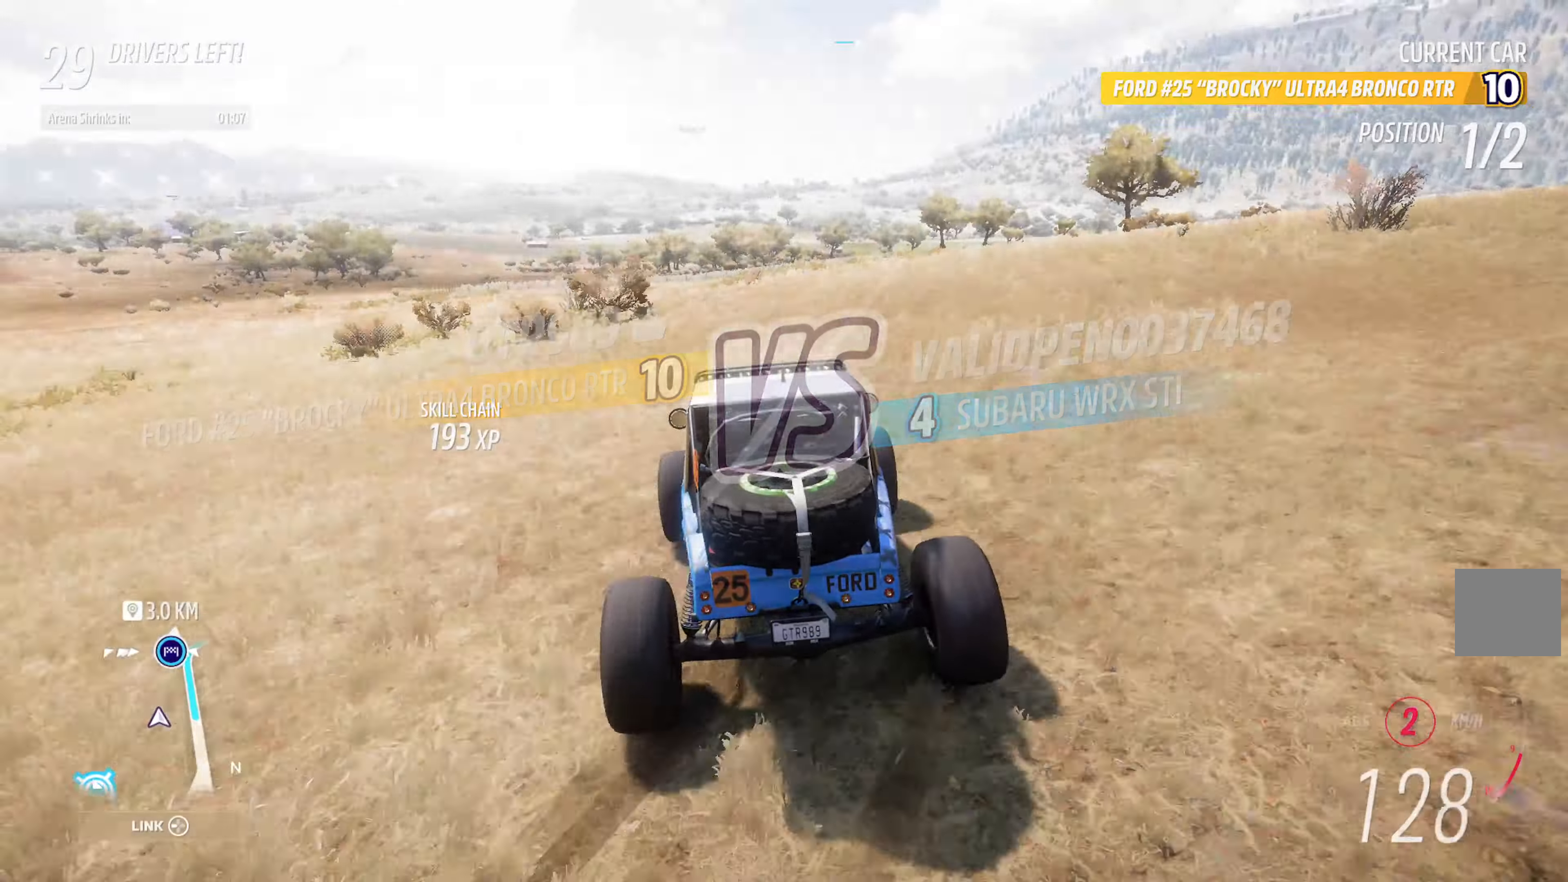
{"buttons": ["A"], "left_stick": "center", "right_stick": "center", "events": []}
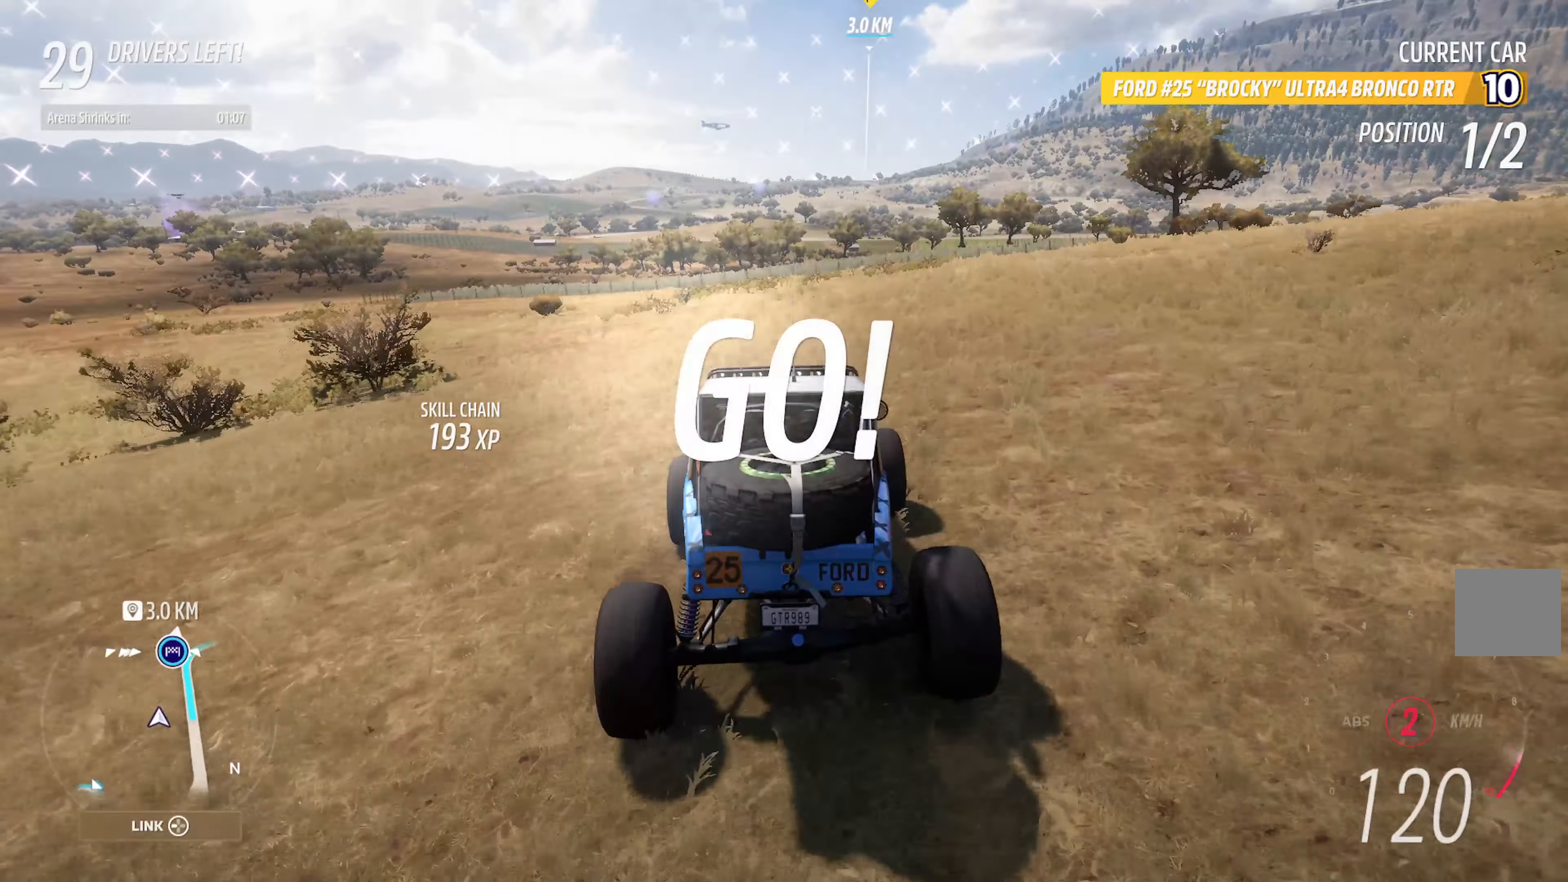
{"buttons": ["A"], "left_stick": "center", "right_stick": "center", "events": [[117, "R2", "down"], [250, "R2", "up"]]}
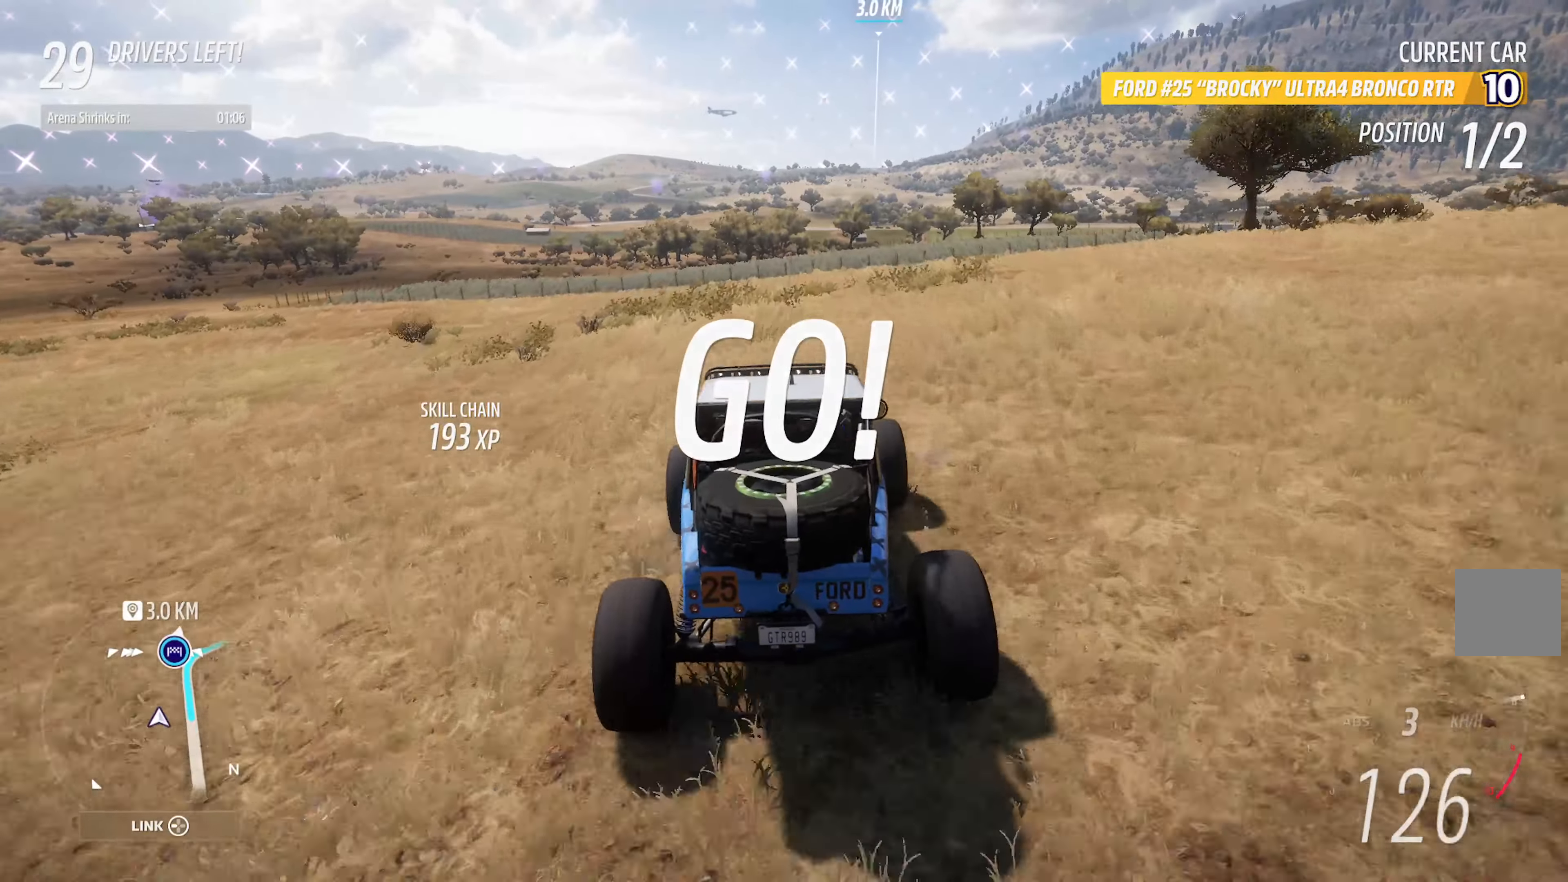
{"buttons": ["A", "R2"], "left_stick": "center", "right_stick": "center", "events": [[417, "R2", "down"]]}
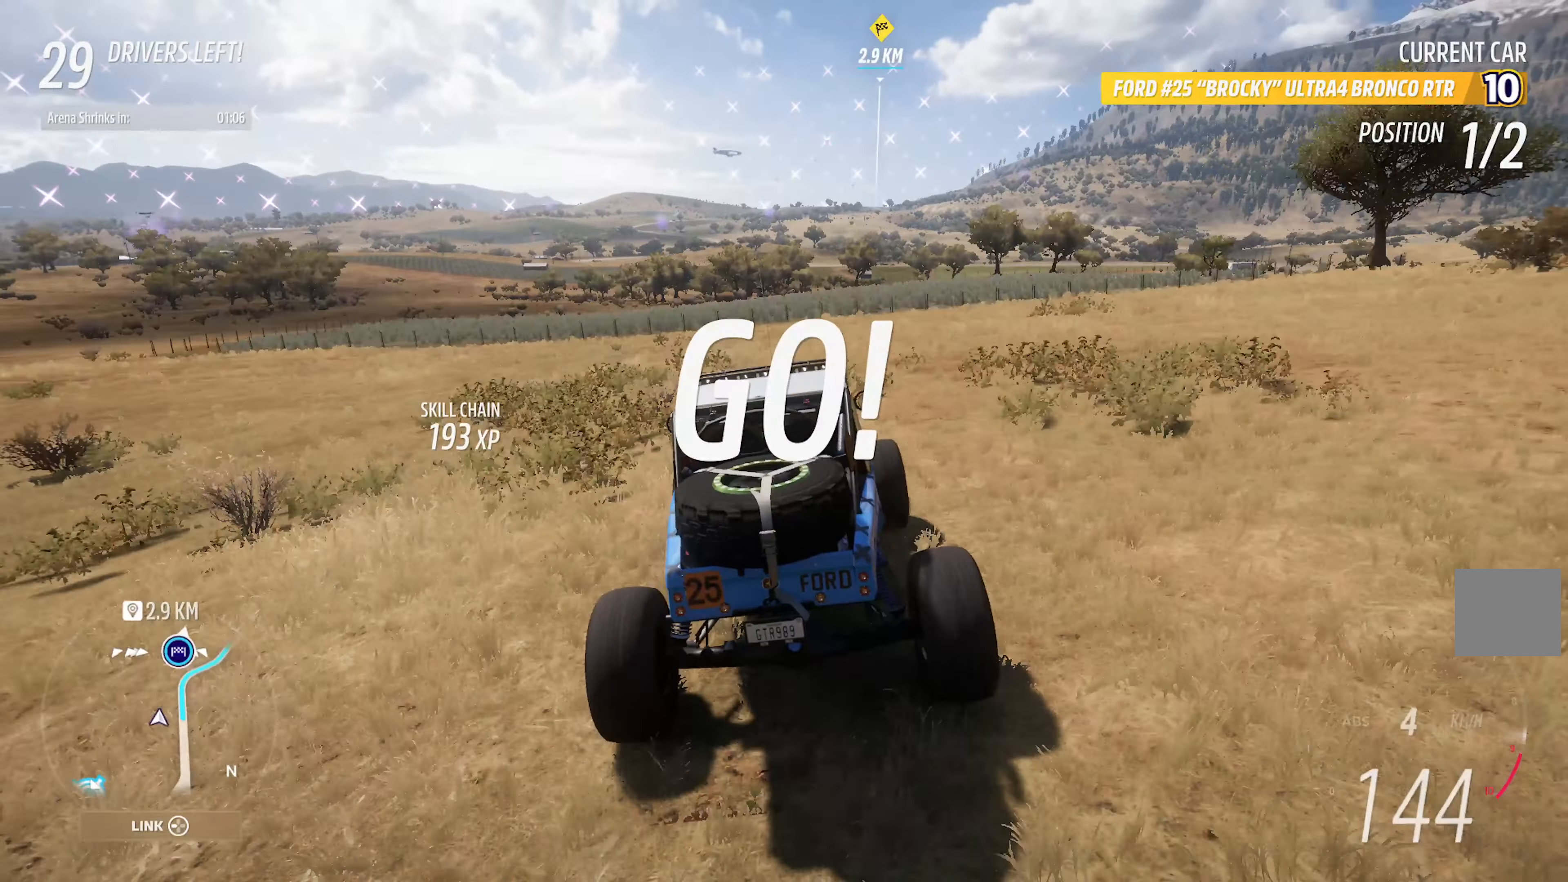
{"buttons": ["A"], "left_stick": "center", "right_stick": "center", "events": [[33, "R2", "up"], [183, "left_stick", "right"], [300, "left_stick", "center"]]}
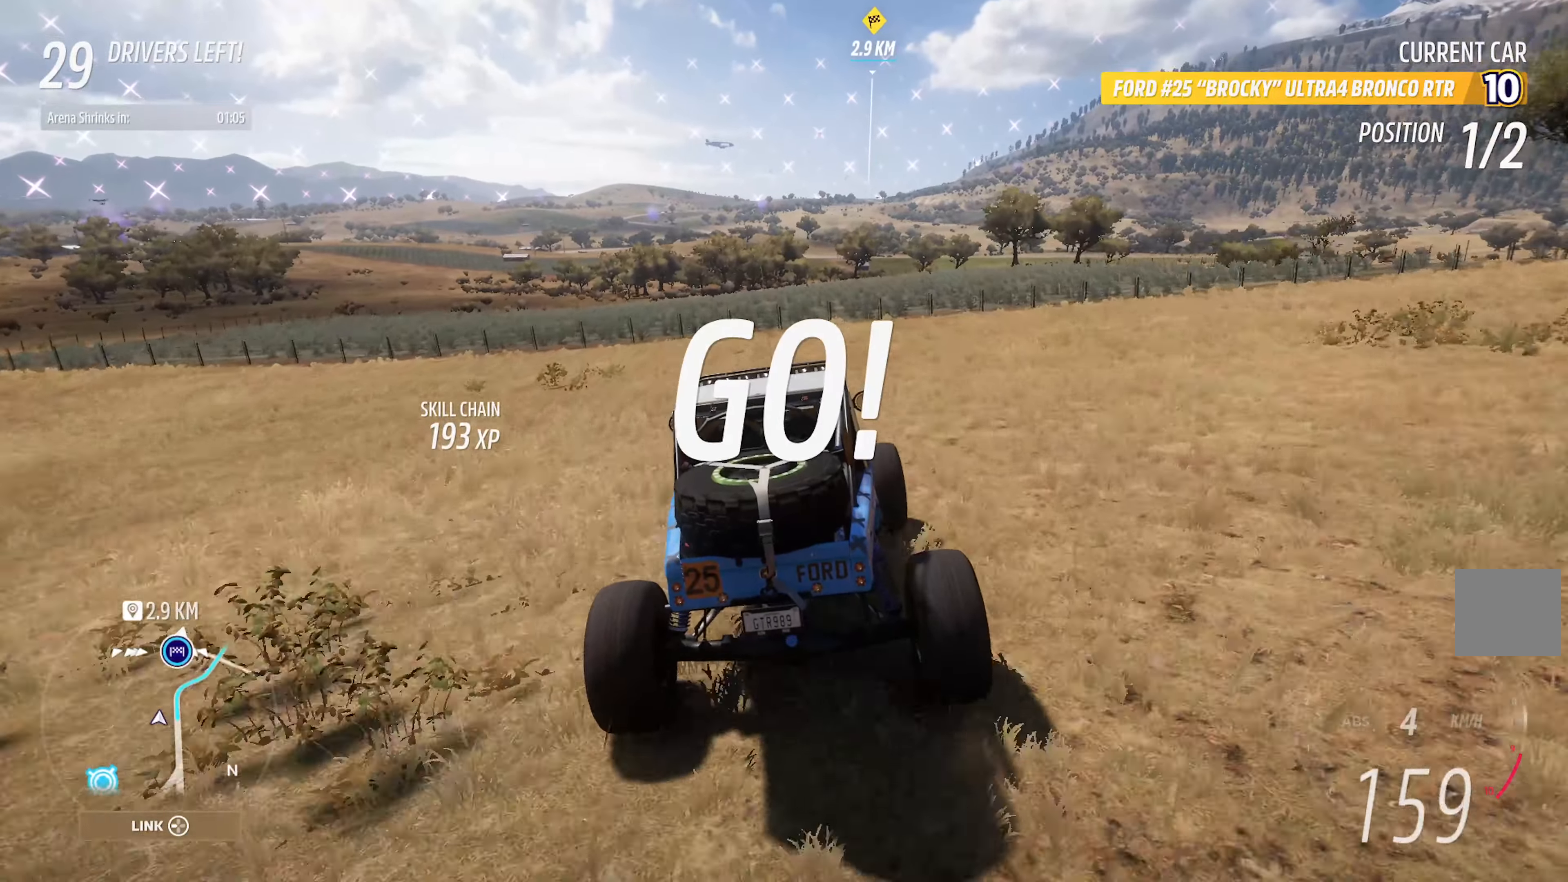
{"buttons": ["A"], "left_stick": "right", "right_stick": "center", "events": [[367, "left_stick", "right"]]}